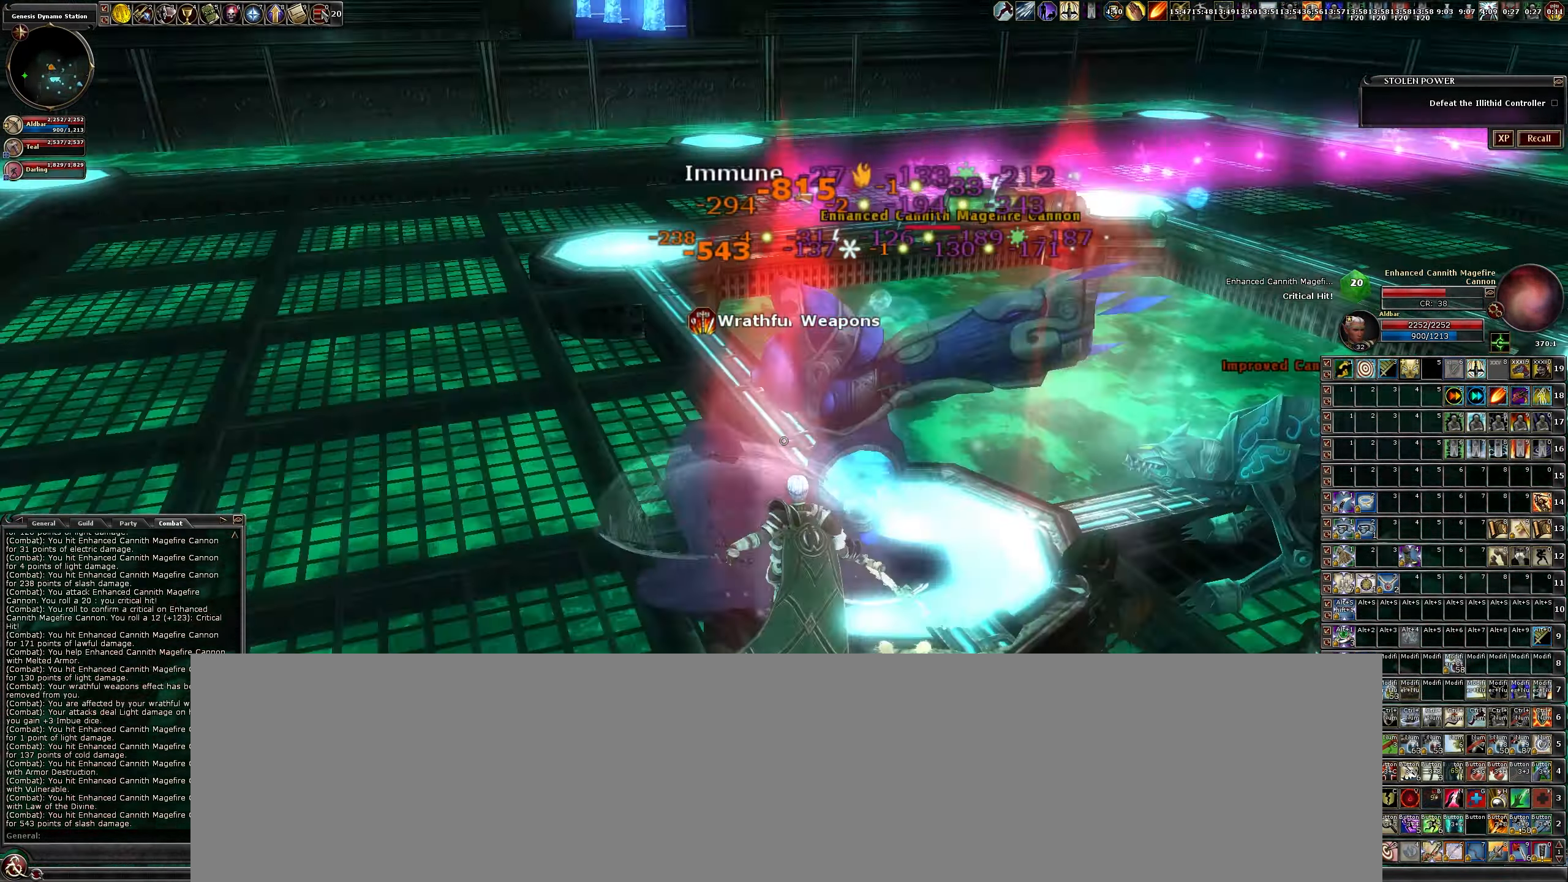
Gameplay with keyboard and mouse; each line is a JSON object with the keys and mouse buttons held at the frame after it. "events" lists presses ("down") and releases ("up") of "a", "b", "c", "caps_lock", "ctrl", "d", "e", "escape", "f", "f1", "f2", "f3", "q", "r", "s", "shift", "space", "tab", "w", "x", "z", "mouse_left" and "mouse_right" between this image and that frame as [ms after this image, input, new state], when the widget could be followed in between. "mouse_left", "mouse_right" = the "left", "right" buttons of the "mouse" list. No other keys are recorded. Mouse movement is not recorded.
{"keys": ["b"], "mouse": ["left"], "events": [[317, "b", "down"], [400, "b", "up"], [500, "b", "down"]]}
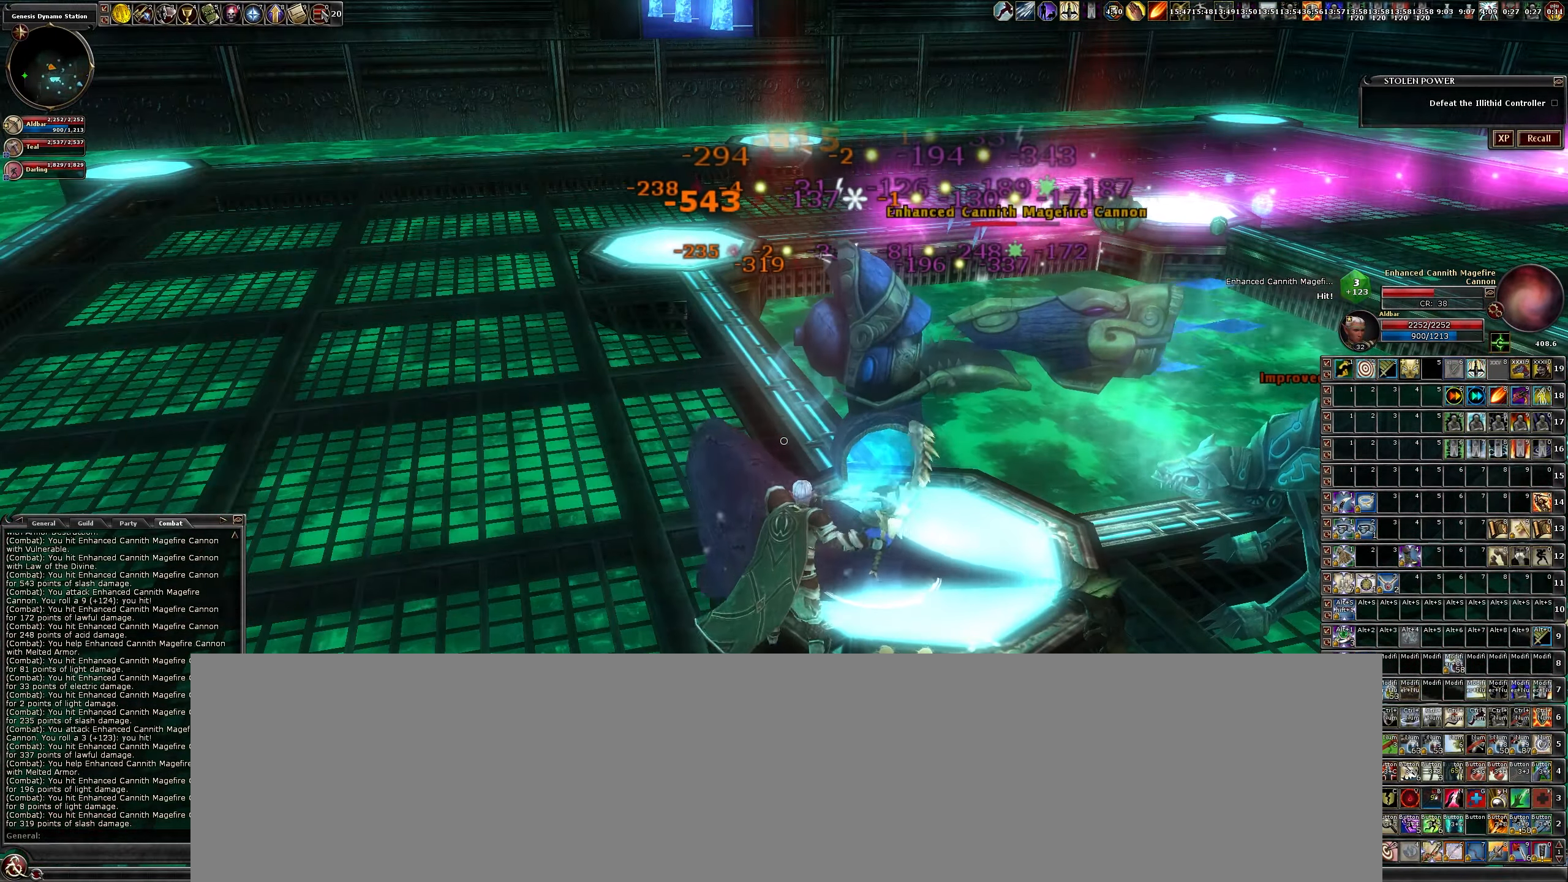
{"keys": ["b"], "mouse": ["left"], "events": [[84, "b", "up"], [234, "b", "down"], [334, "b", "up"], [417, "b", "down"]]}
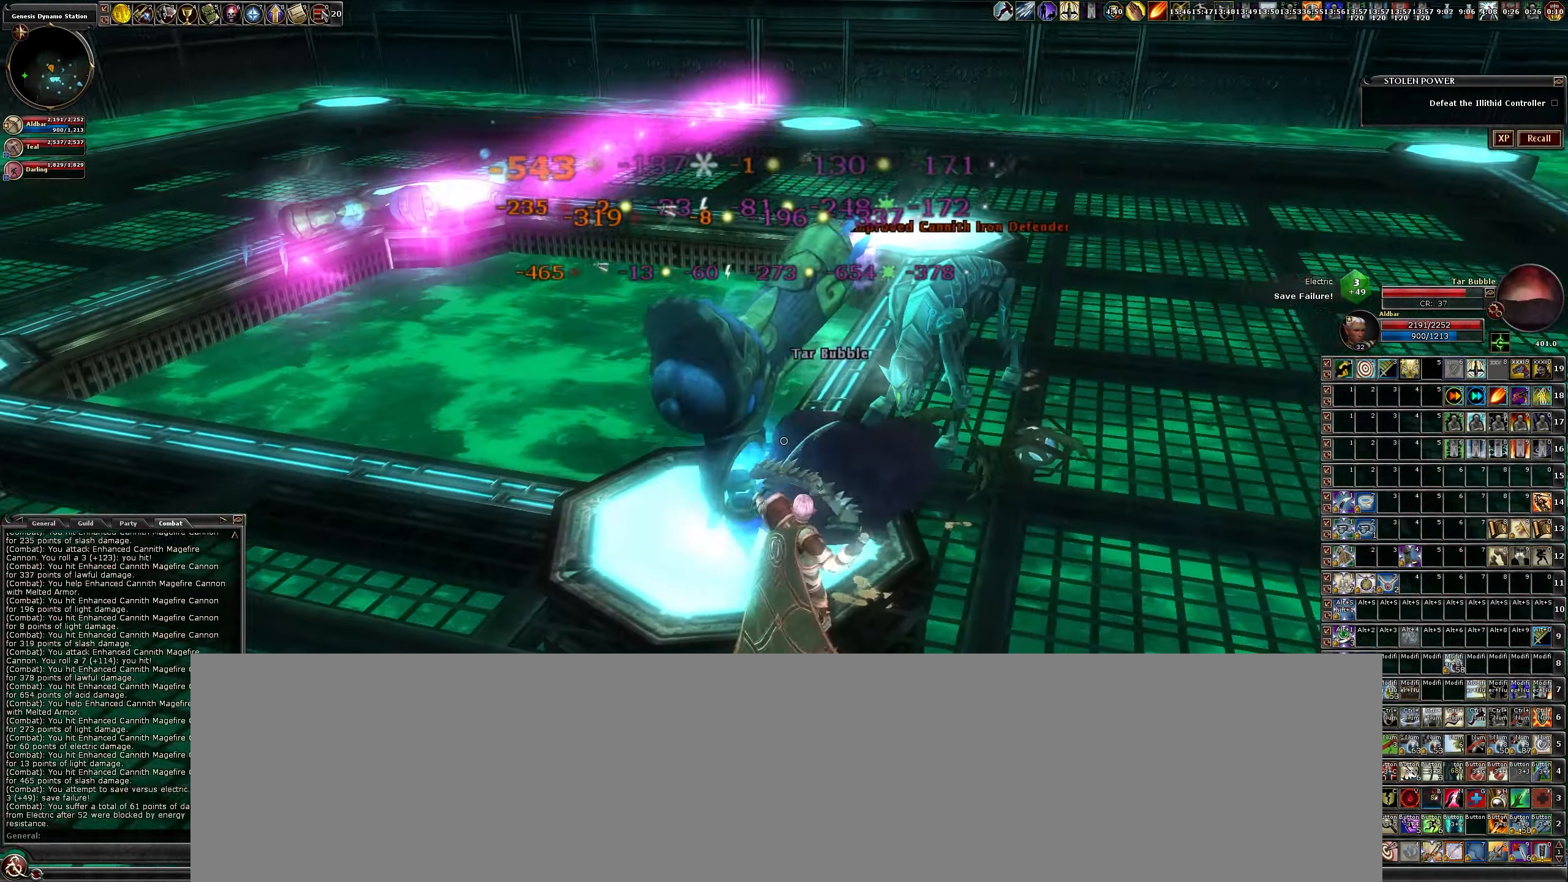
{"keys": [], "mouse": ["left"], "events": [[17, "b", "up"], [251, "w", "down"], [284, "w", "up"]]}
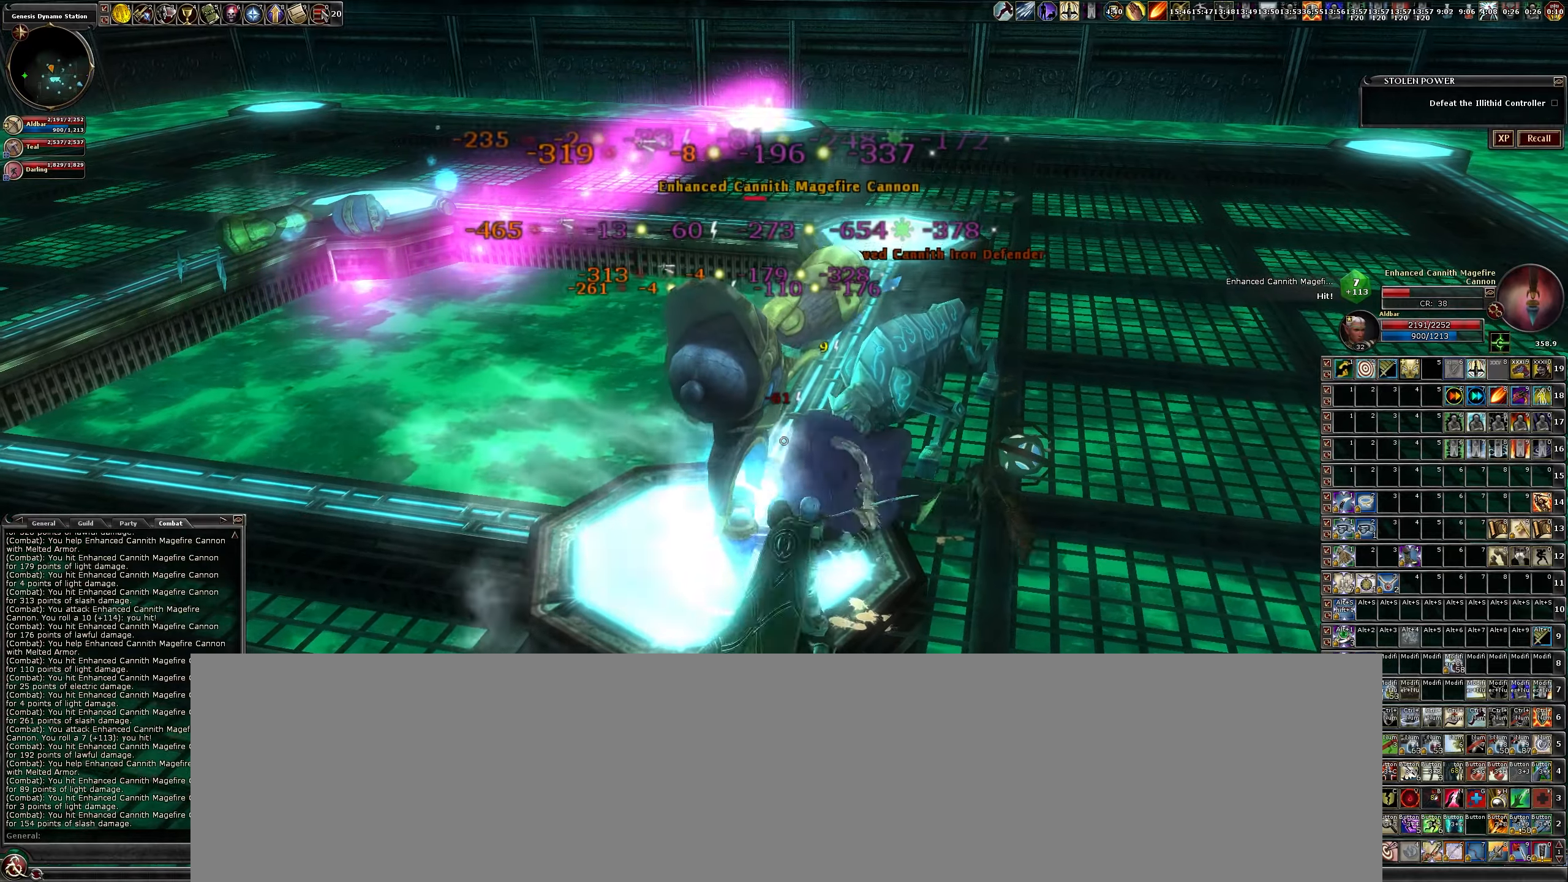
{"keys": [], "mouse": ["left"], "events": [[316, "d", "down"], [450, "d", "up"]]}
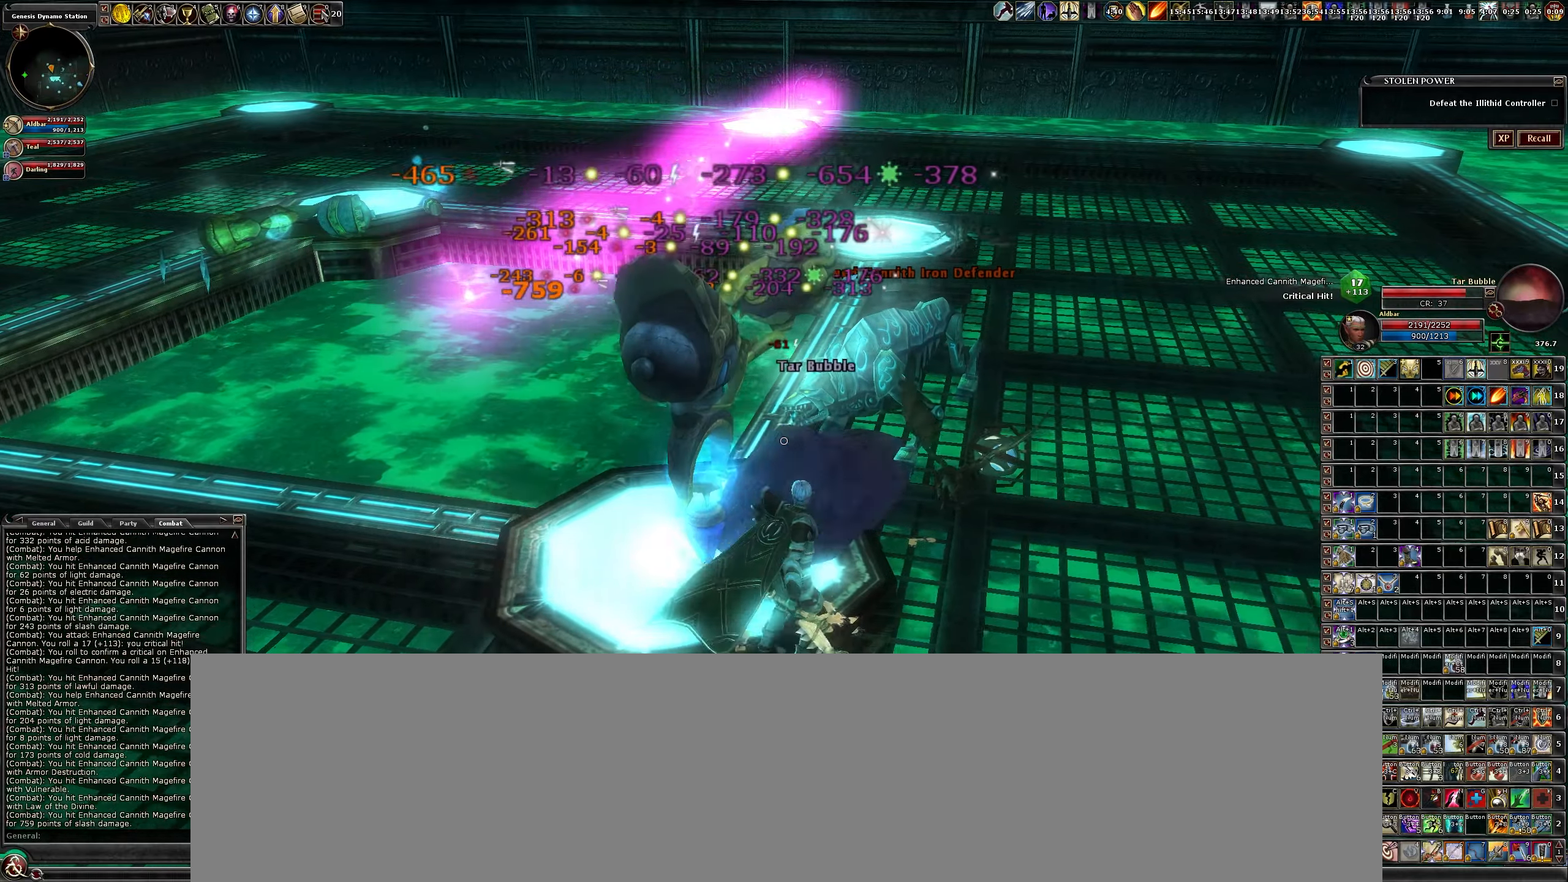
{"keys": [], "mouse": ["left"], "events": [[133, "d", "down"], [233, "d", "up"], [433, "b", "down"], [483, "b", "up"]]}
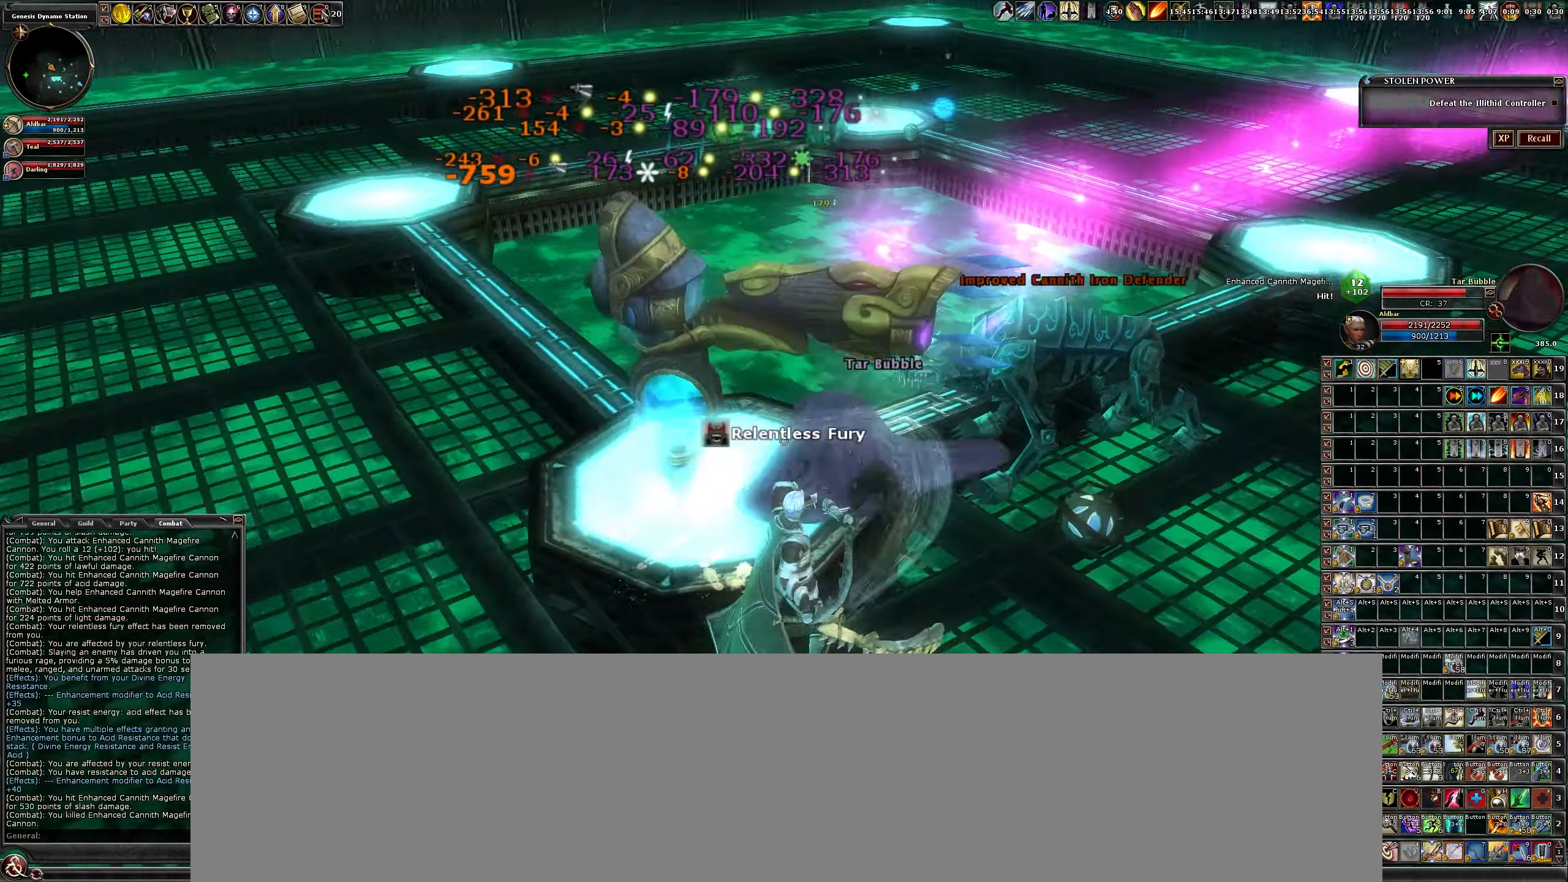
{"keys": [], "mouse": ["left"], "events": [[150, "b", "down"], [250, "b", "up"], [350, "b", "down"], [483, "b", "up"]]}
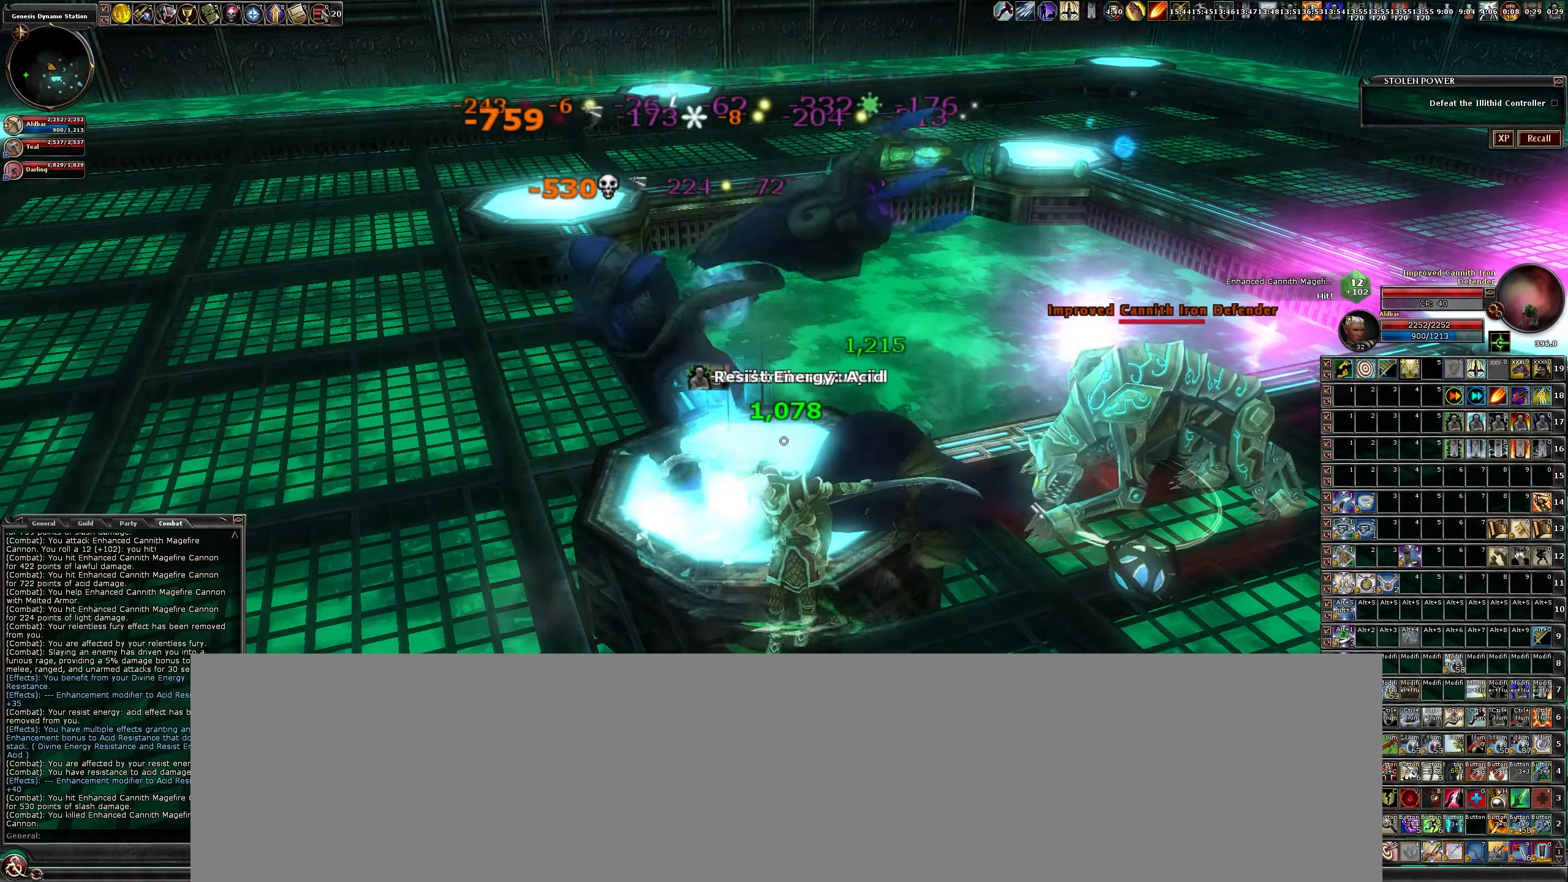
{"keys": ["d", "w"], "mouse": ["left"], "events": [[116, "b", "down"], [166, "b", "up"], [450, "d", "down"], [450, "w", "down"]]}
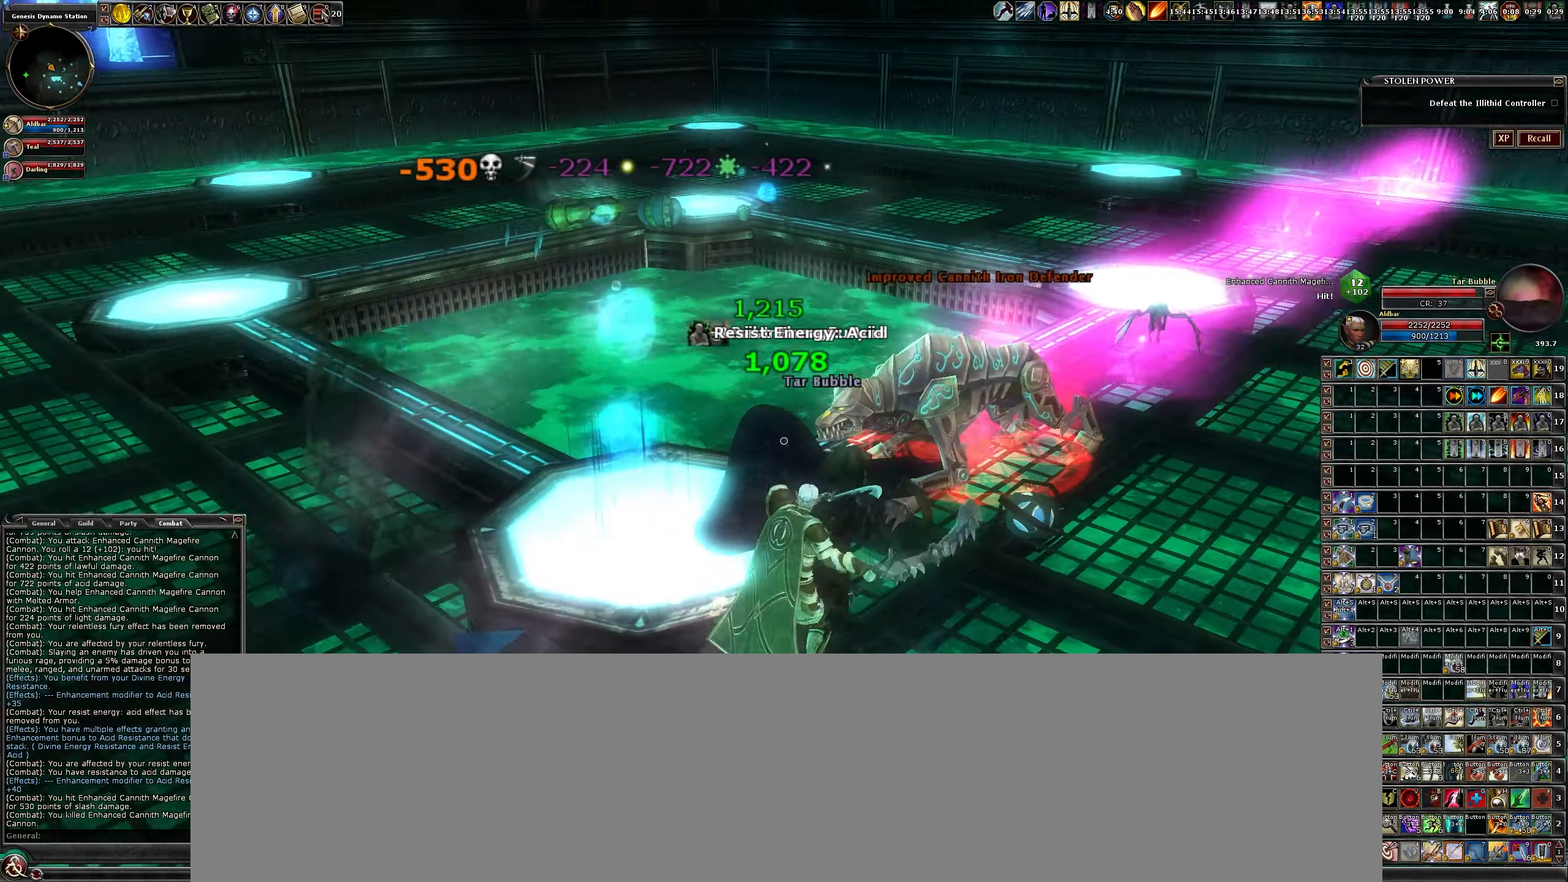
{"keys": [], "mouse": ["left"], "events": [[150, "d", "up"], [183, "w", "up"], [333, "b", "down"], [466, "b", "up"]]}
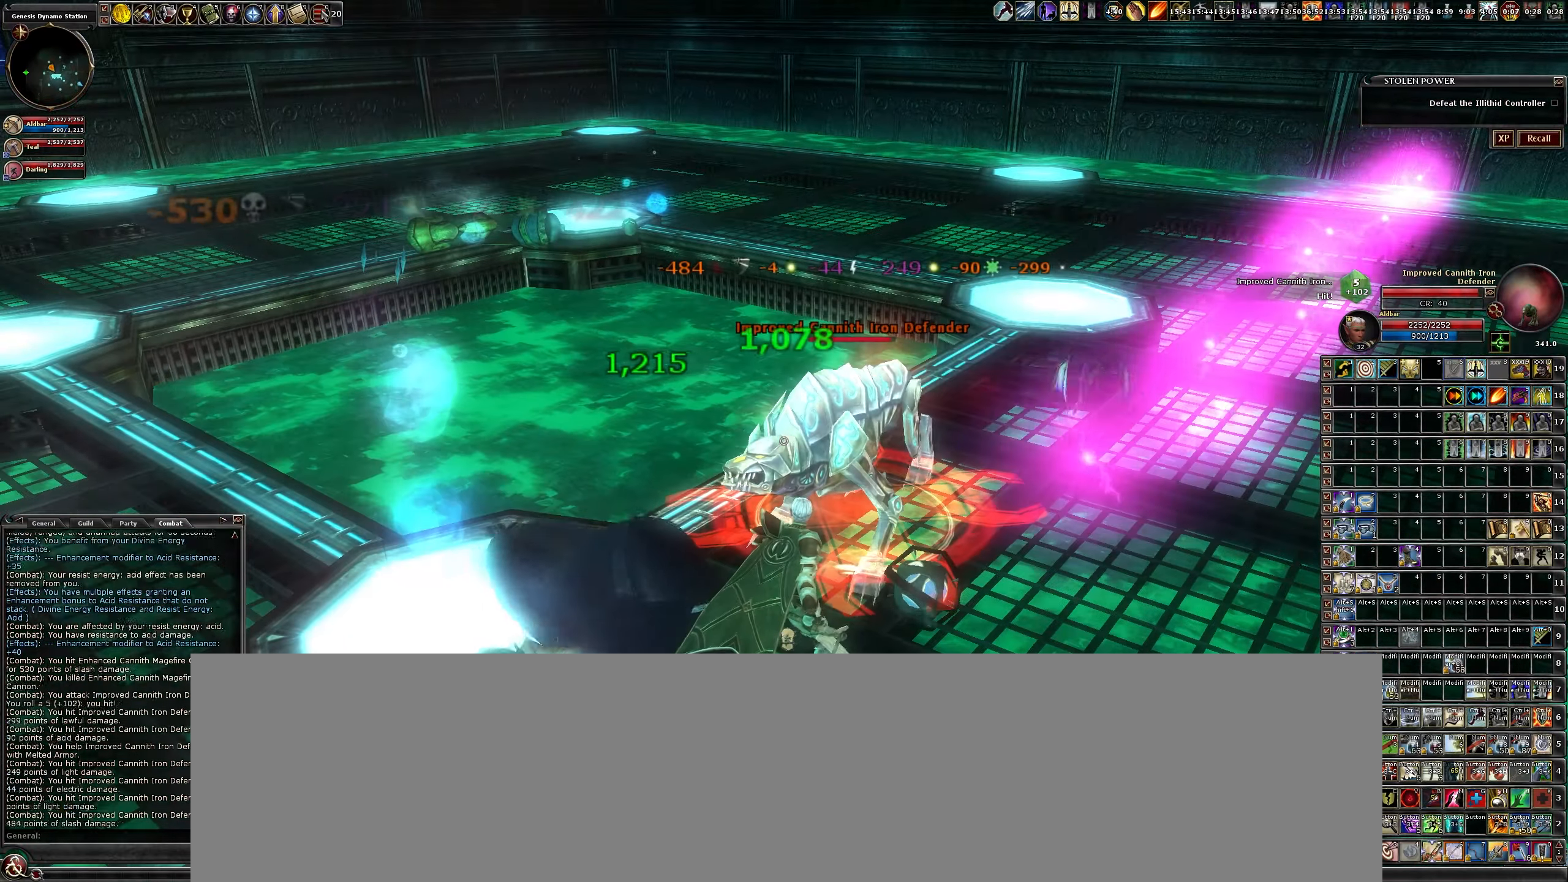
{"keys": ["b"], "mouse": ["left"], "events": [[66, "b", "down"], [166, "b", "up"], [250, "b", "down"], [333, "b", "up"], [433, "b", "down"]]}
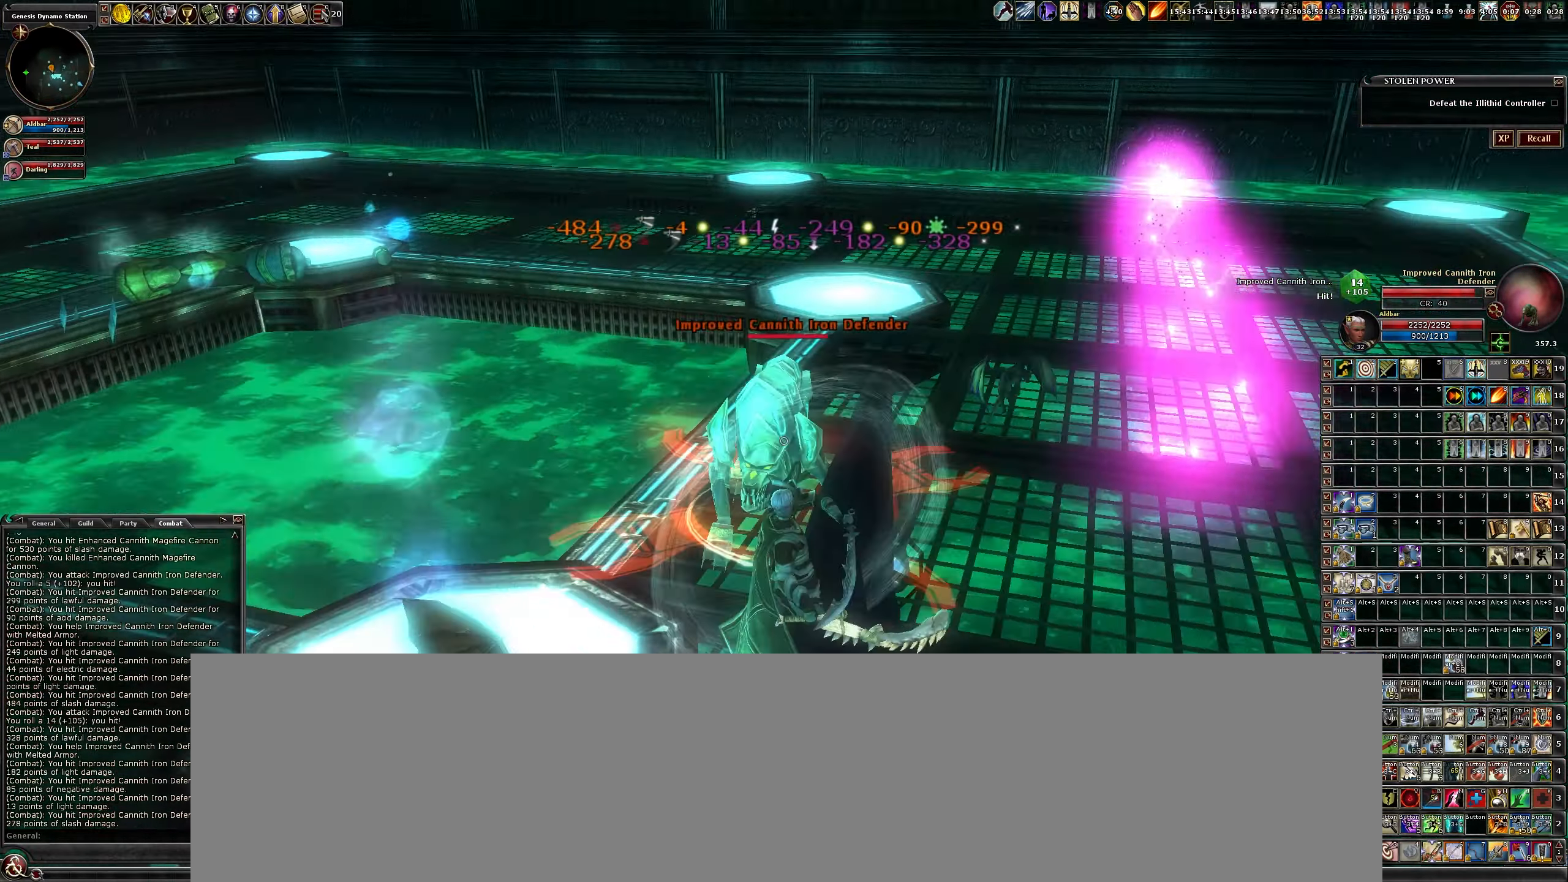
{"keys": [], "mouse": ["left"], "events": [[16, "b", "up"], [116, "b", "down"], [216, "b", "up"], [366, "b", "down"], [450, "b", "up"]]}
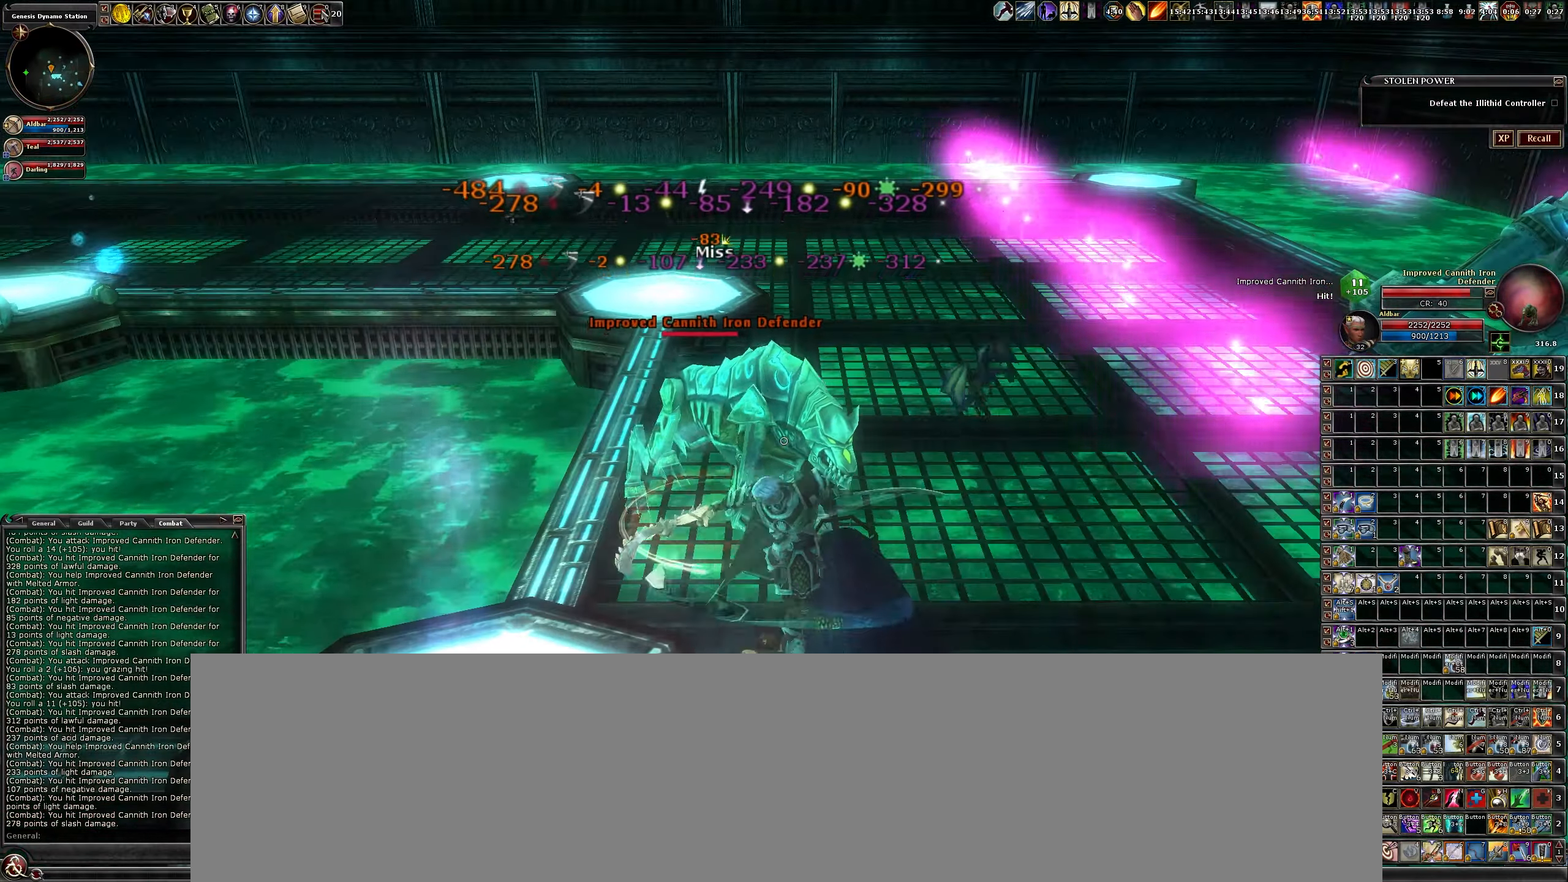
{"keys": ["b"], "mouse": ["left"], "events": [[83, "b", "down"], [133, "b", "up"], [133, "d", "down"], [283, "d", "up"], [416, "b", "down"]]}
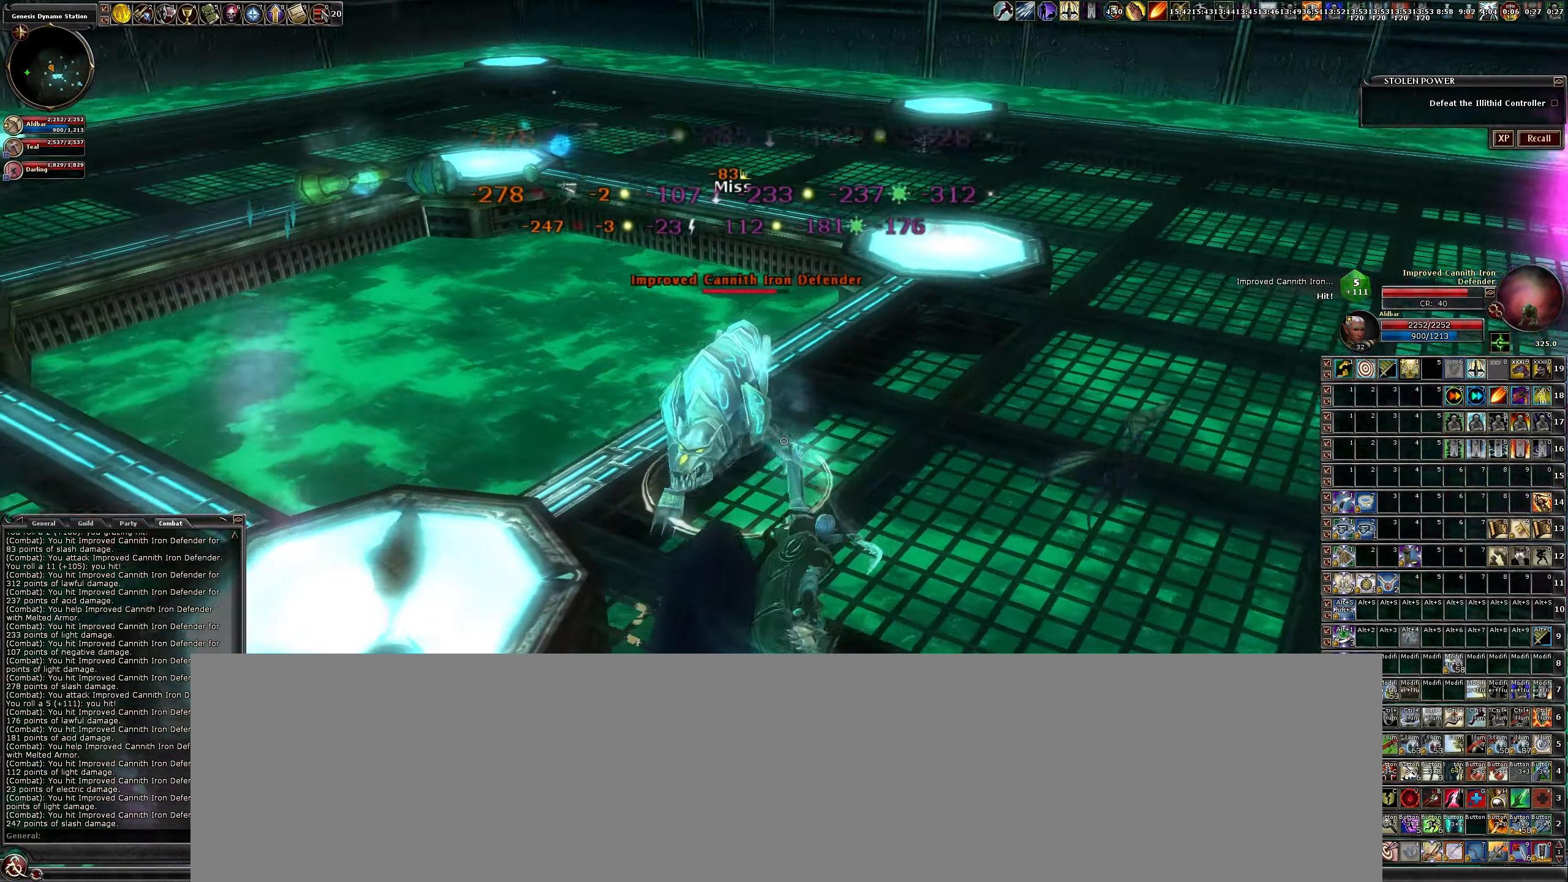
{"keys": [], "mouse": ["left"], "events": [[16, "b", "up"], [116, "b", "down"], [216, "b", "up"], [350, "b", "down"], [433, "b", "up"]]}
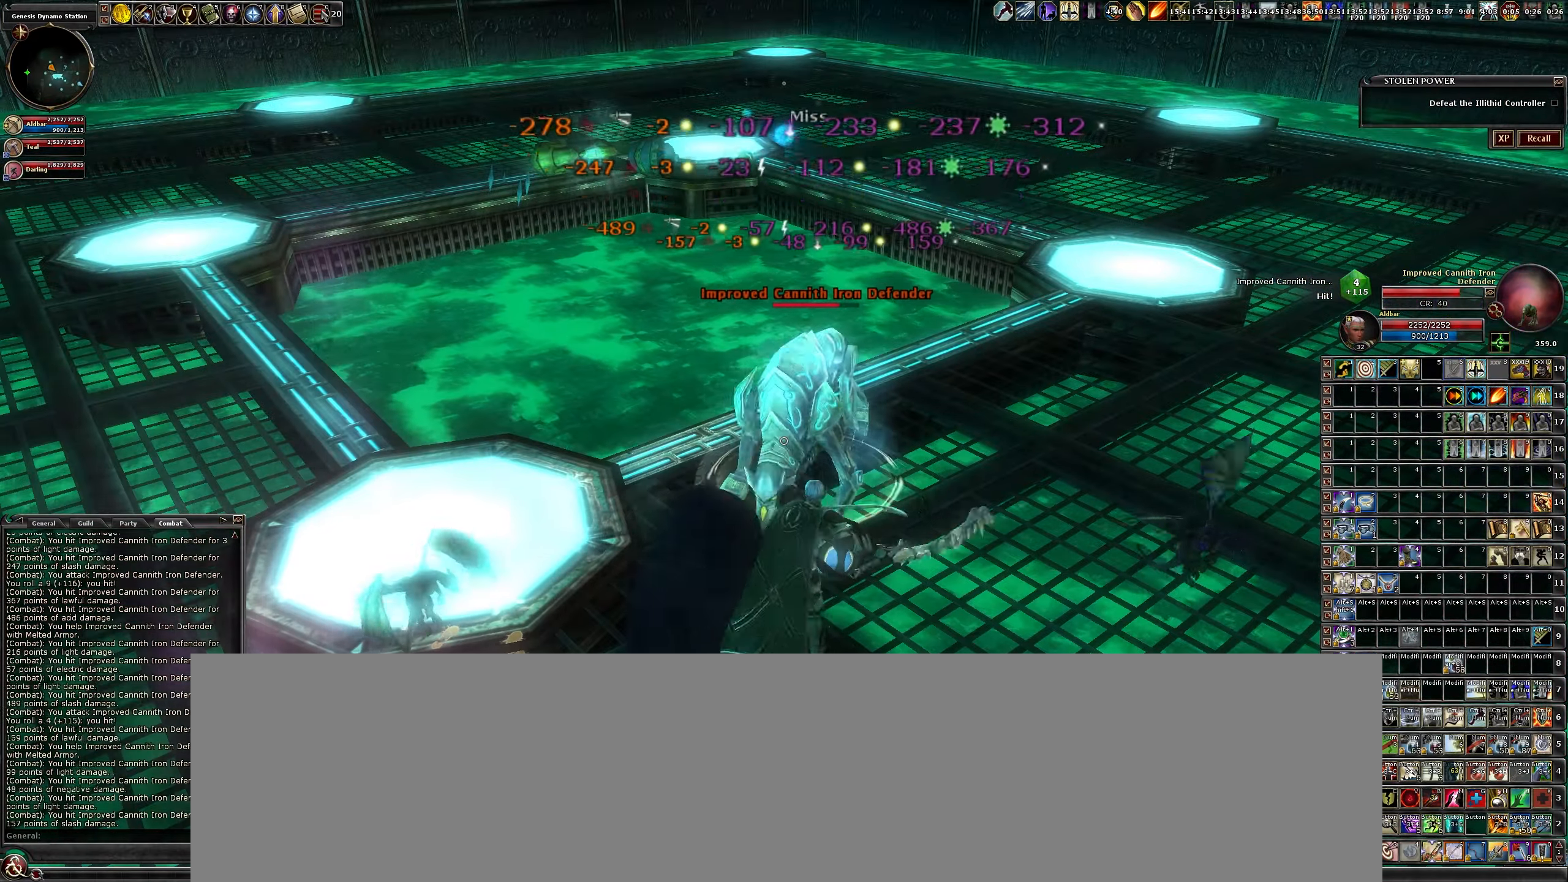
{"keys": ["c"], "mouse": ["left"], "events": [[66, "c", "down"], [166, "c", "up"], [266, "c", "down"], [366, "c", "up"], [499, "c", "down"]]}
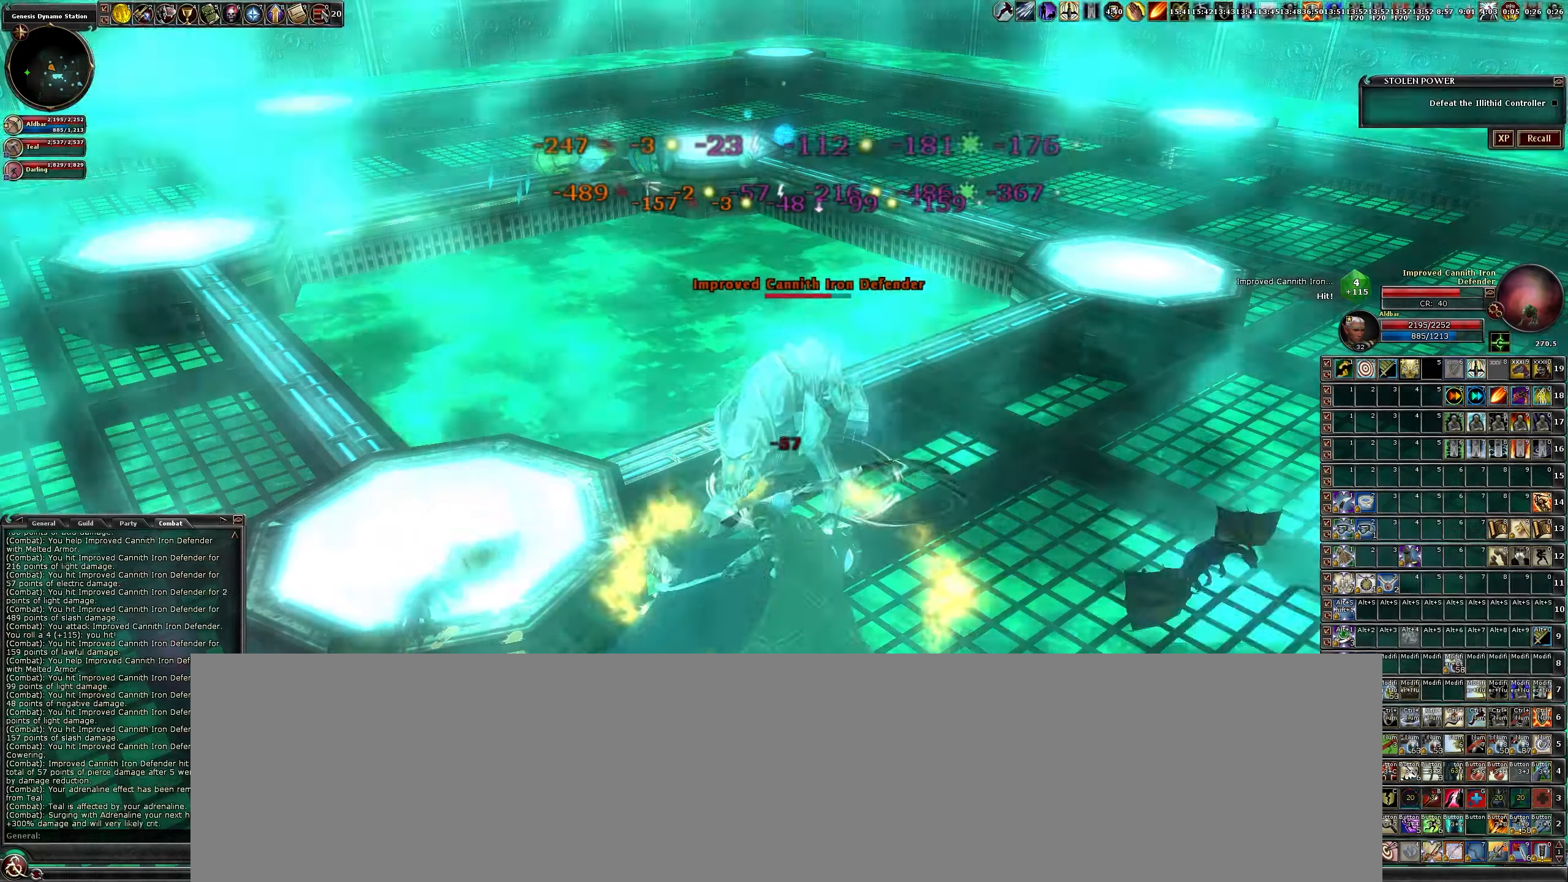
{"keys": [], "mouse": ["left"], "events": [[67, "c", "up"], [200, "c", "down"], [300, "c", "up"], [383, "c", "down"], [483, "c", "up"]]}
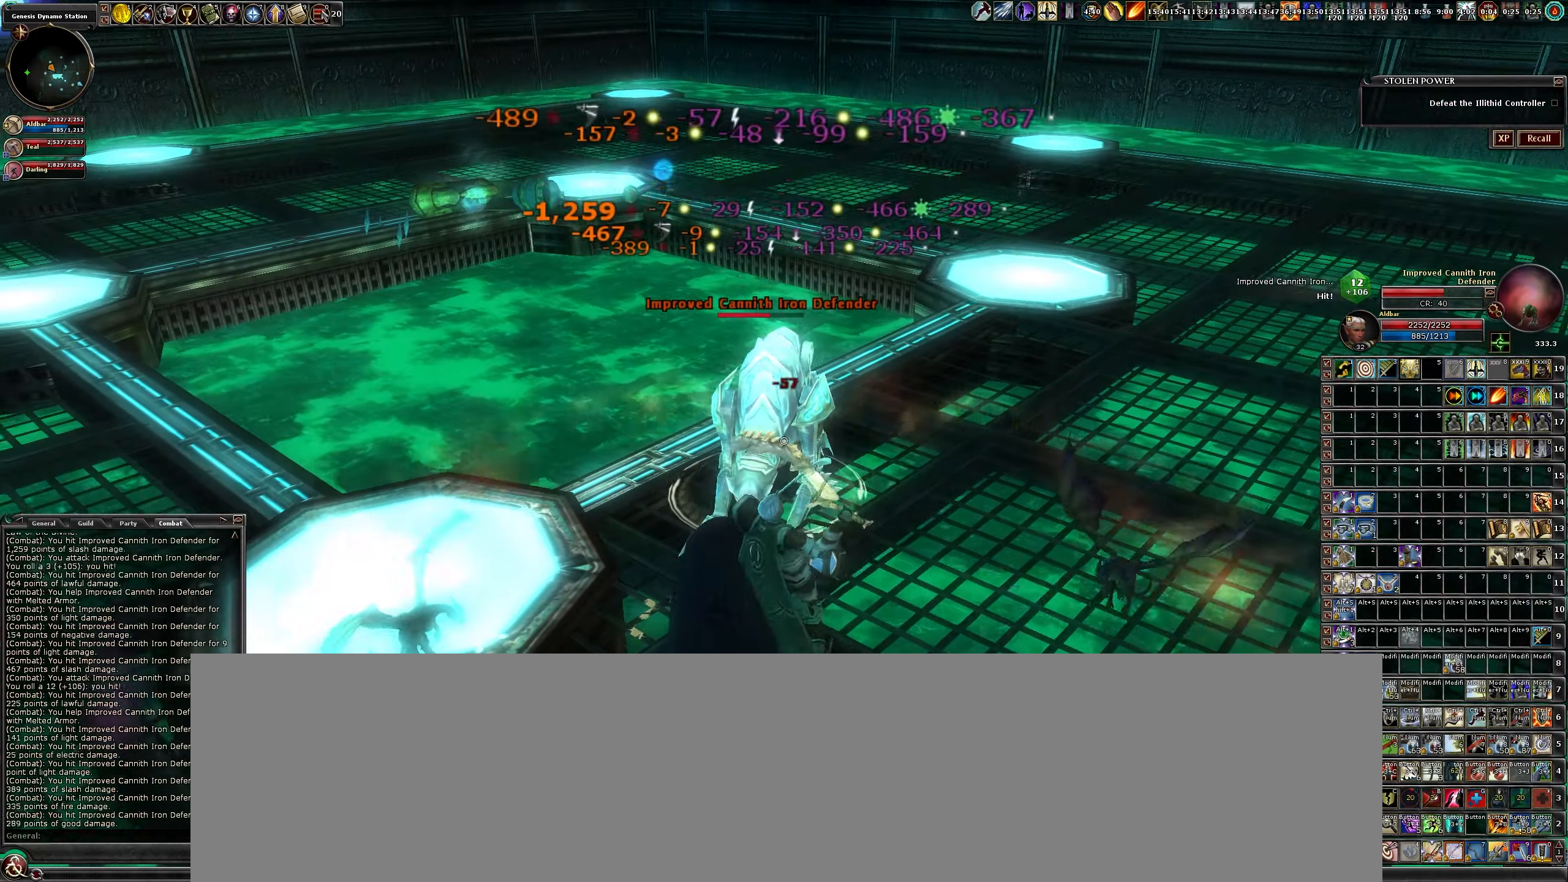
{"keys": ["b"], "mouse": ["left"], "events": [[300, "d", "down"], [400, "d", "up"], [483, "b", "down"]]}
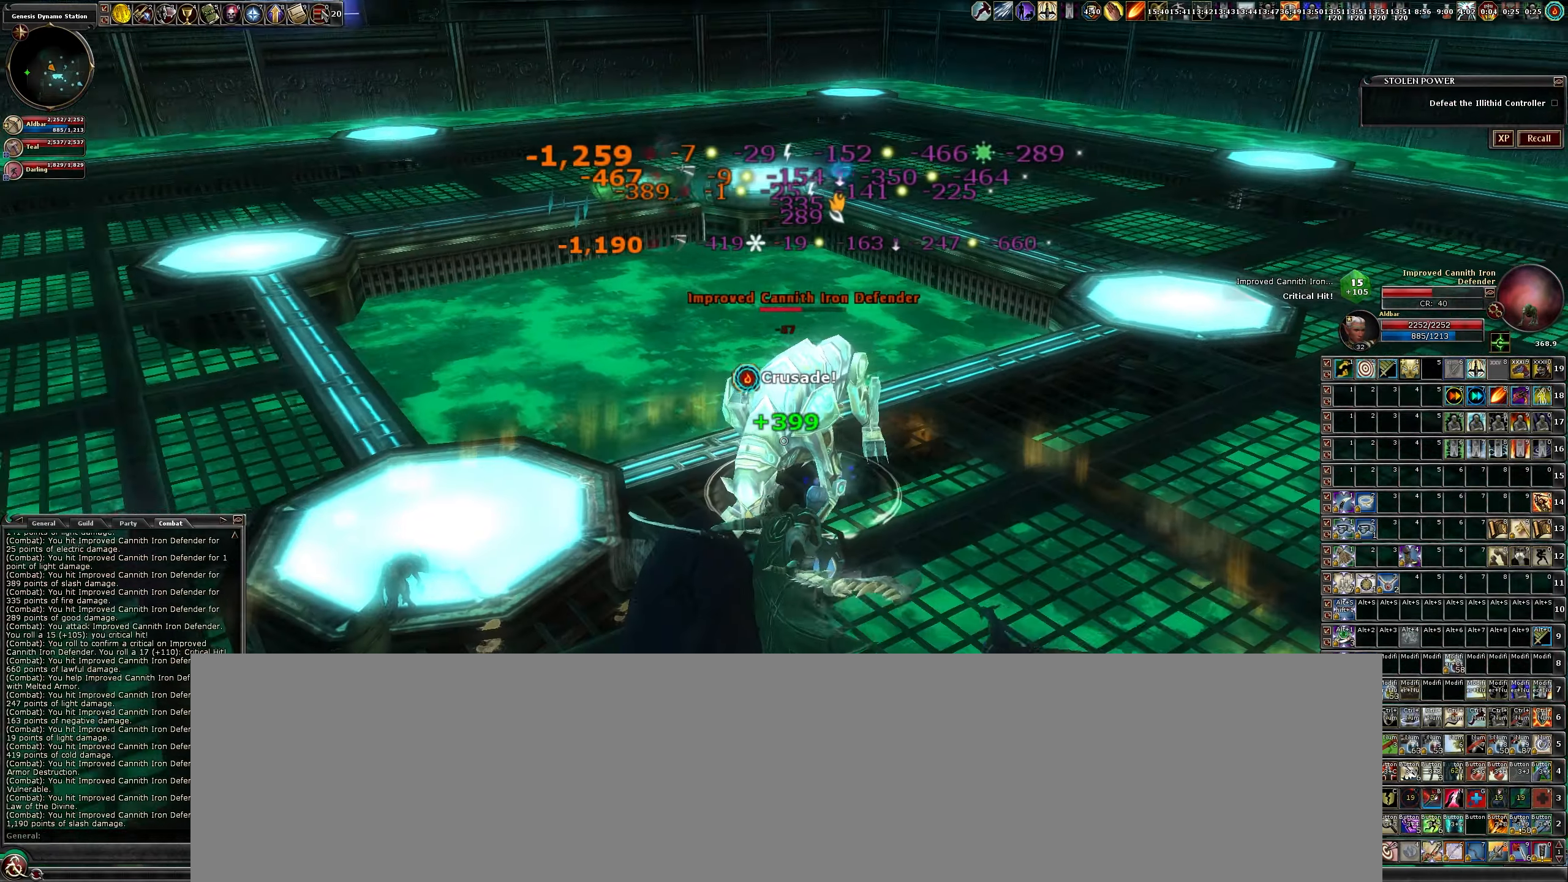
{"keys": ["b"], "mouse": ["left"], "events": [[133, "b", "up"], [267, "b", "down"], [267, "w", "down"], [333, "b", "up"], [367, "w", "up"], [467, "b", "down"]]}
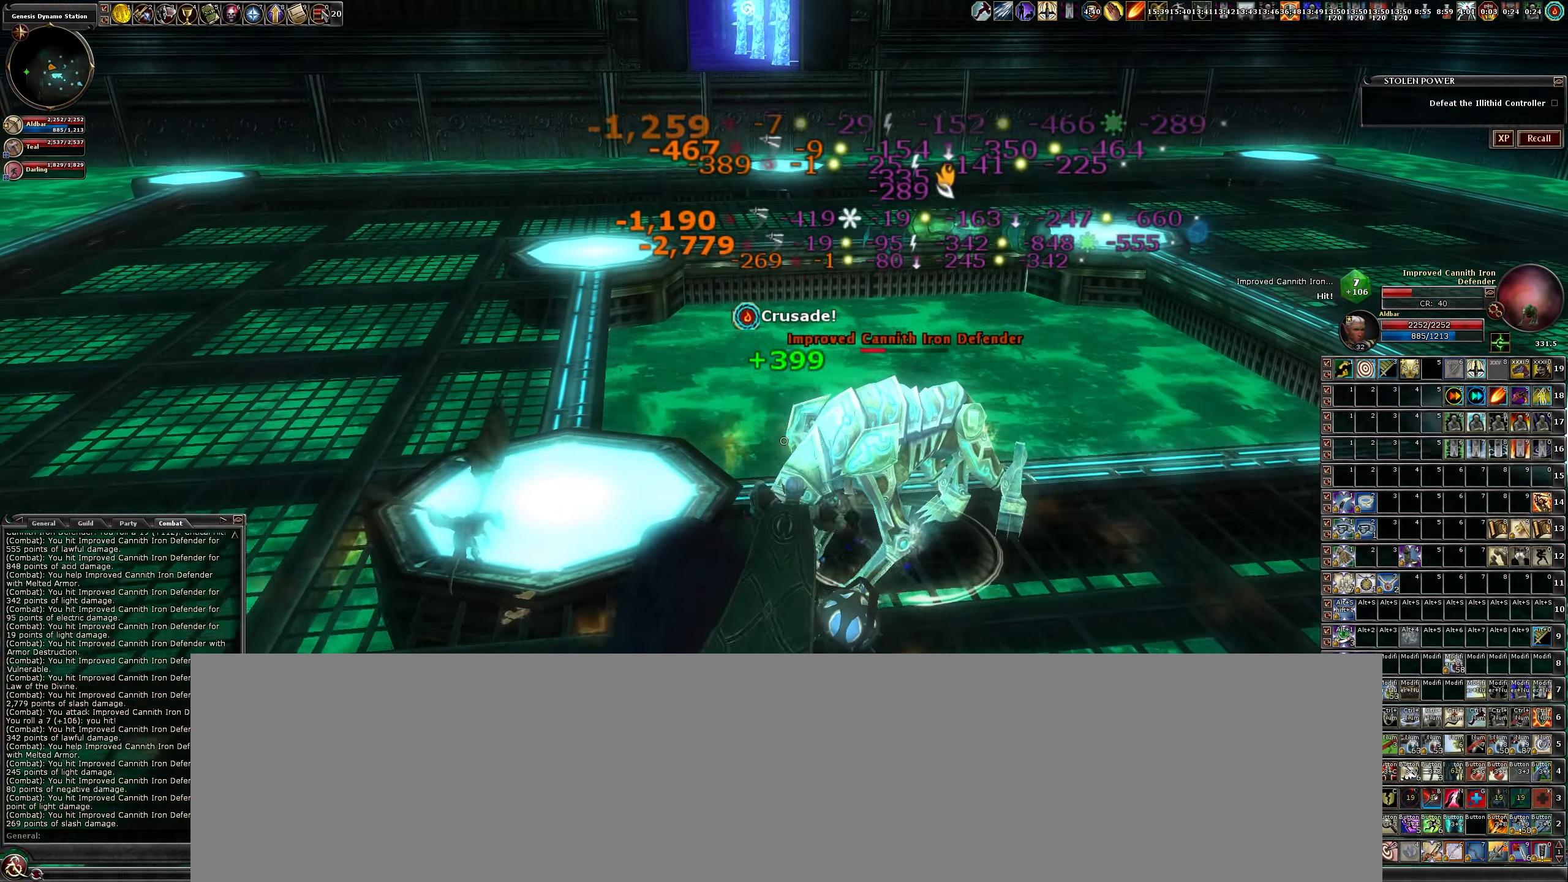
{"keys": [], "mouse": ["left"], "events": [[50, "b", "up"], [200, "b", "down"], [300, "b", "up"], [433, "b", "down"], [483, "b", "up"]]}
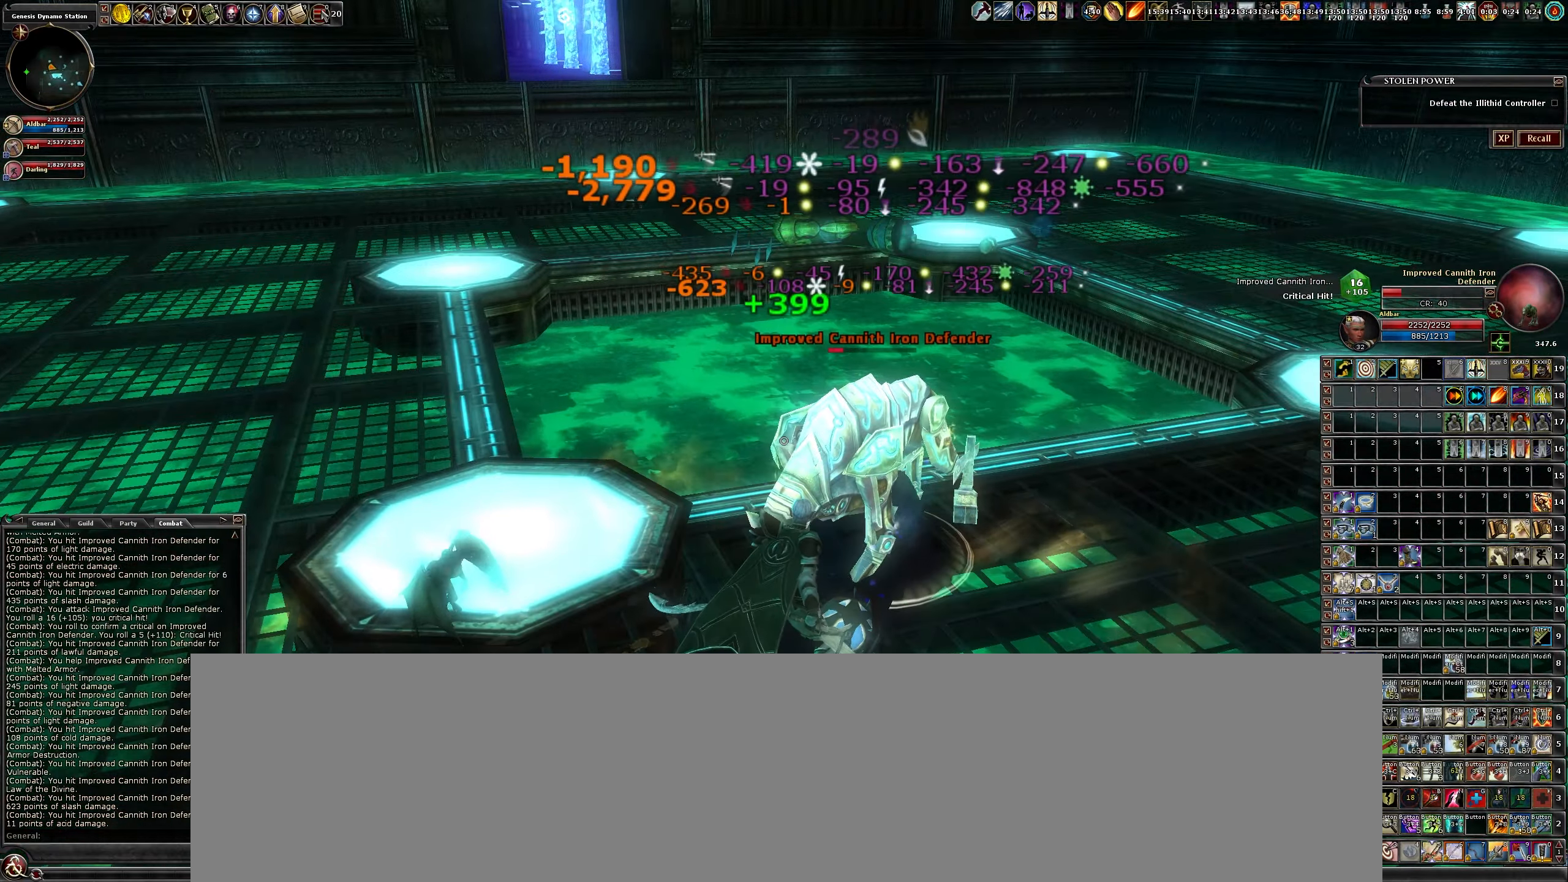
{"keys": [], "mouse": ["left"], "events": [[117, "b", "down"], [217, "b", "up"], [367, "b", "down"], [400, "b", "up"]]}
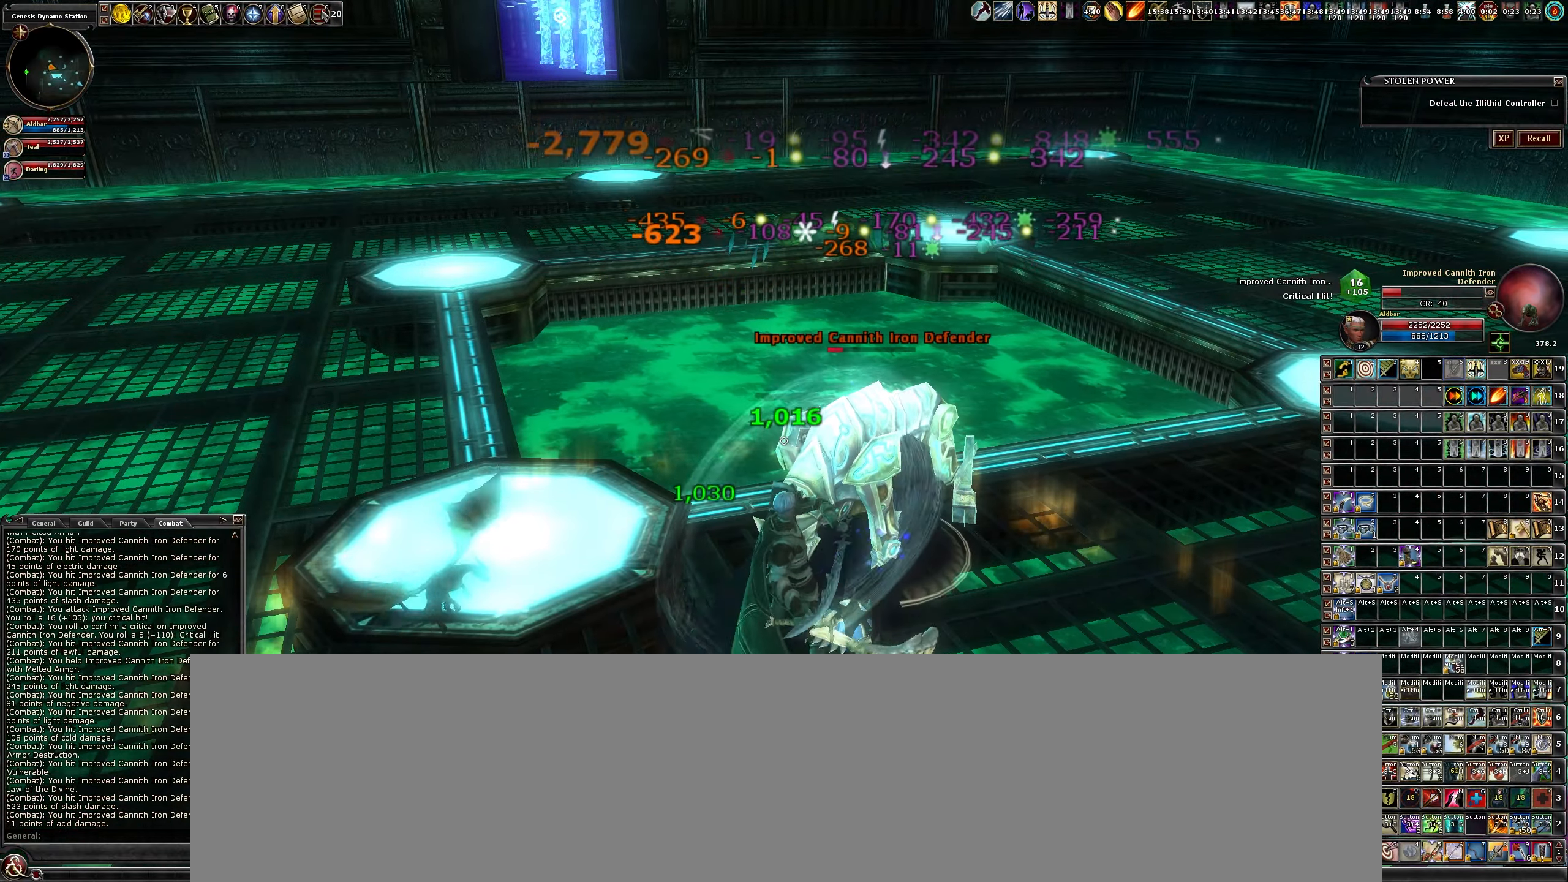
{"keys": [], "mouse": ["left"], "events": [[50, "b", "down"], [150, "b", "up"], [267, "b", "down"], [383, "b", "up"]]}
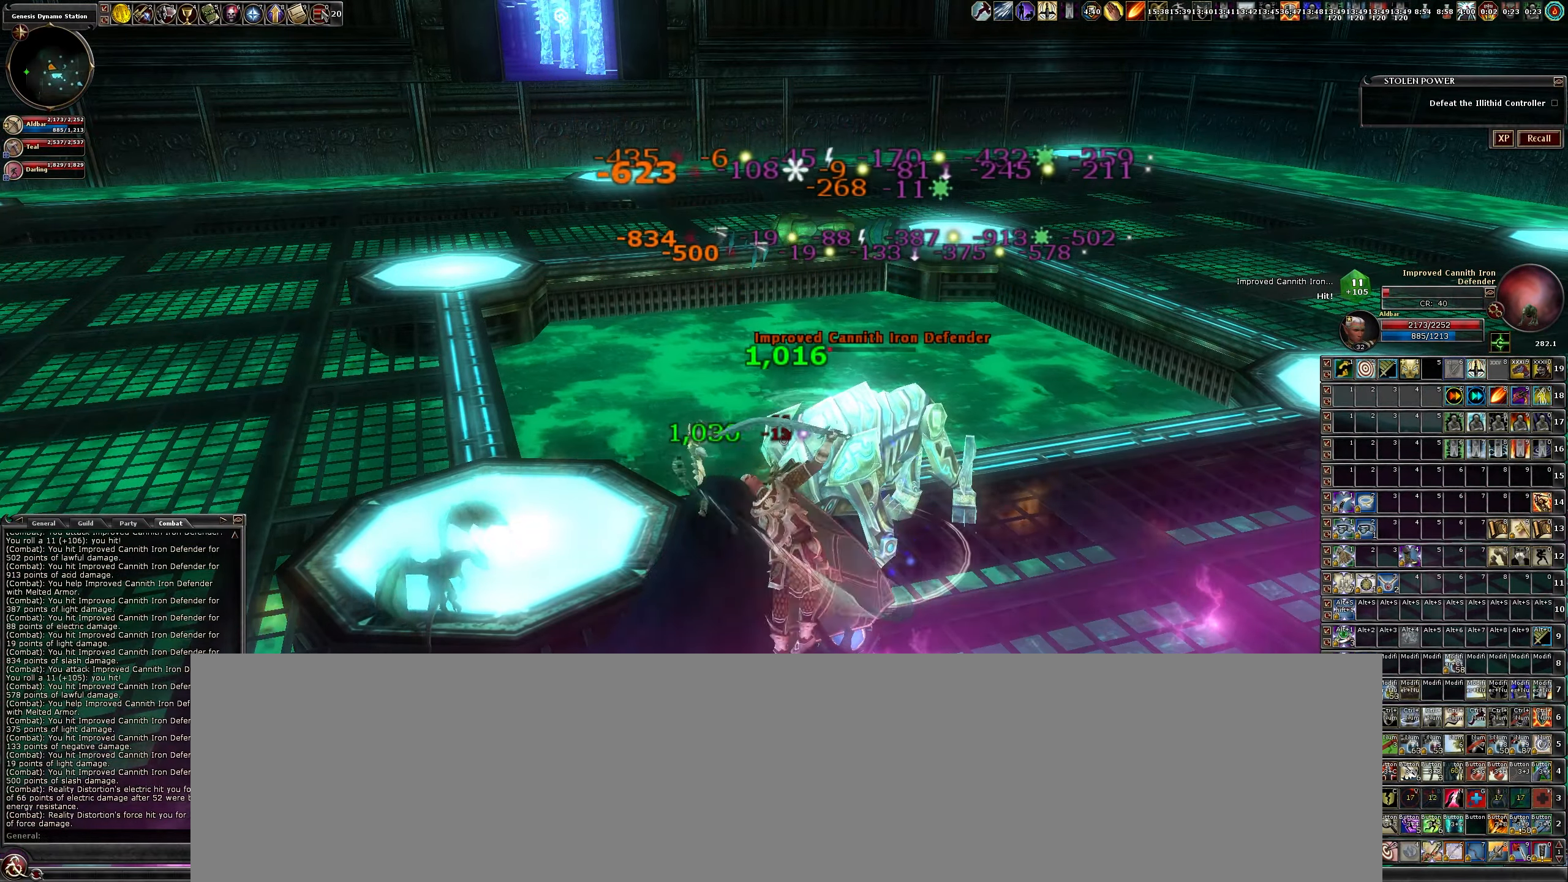
{"keys": [], "mouse": ["left"], "events": []}
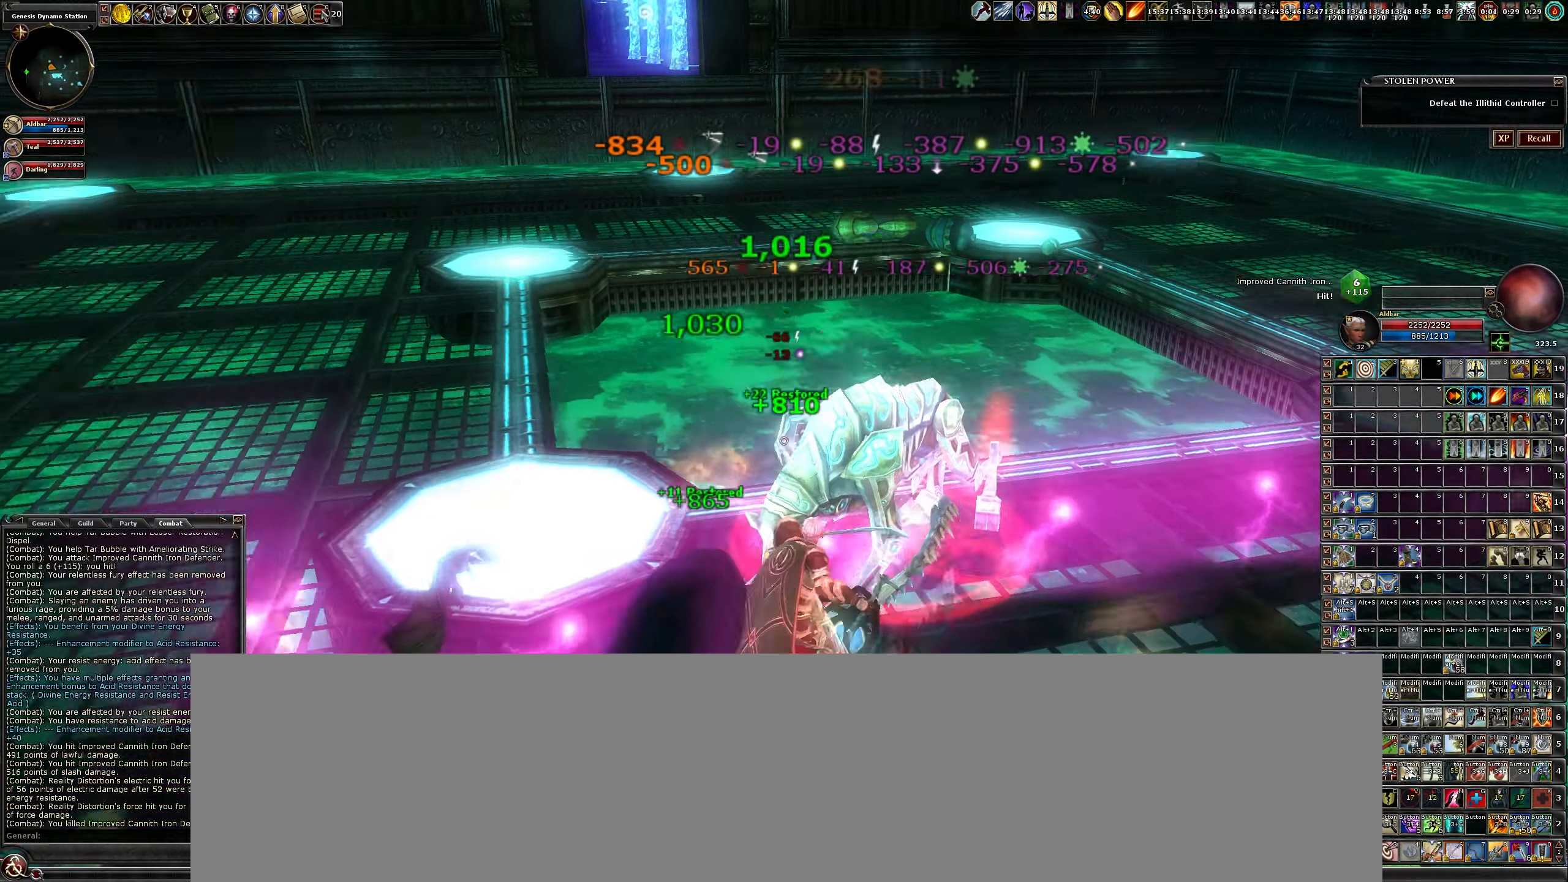
{"keys": ["a", "w"], "mouse": ["left"], "events": [[167, "a", "down"], [267, "w", "down"]]}
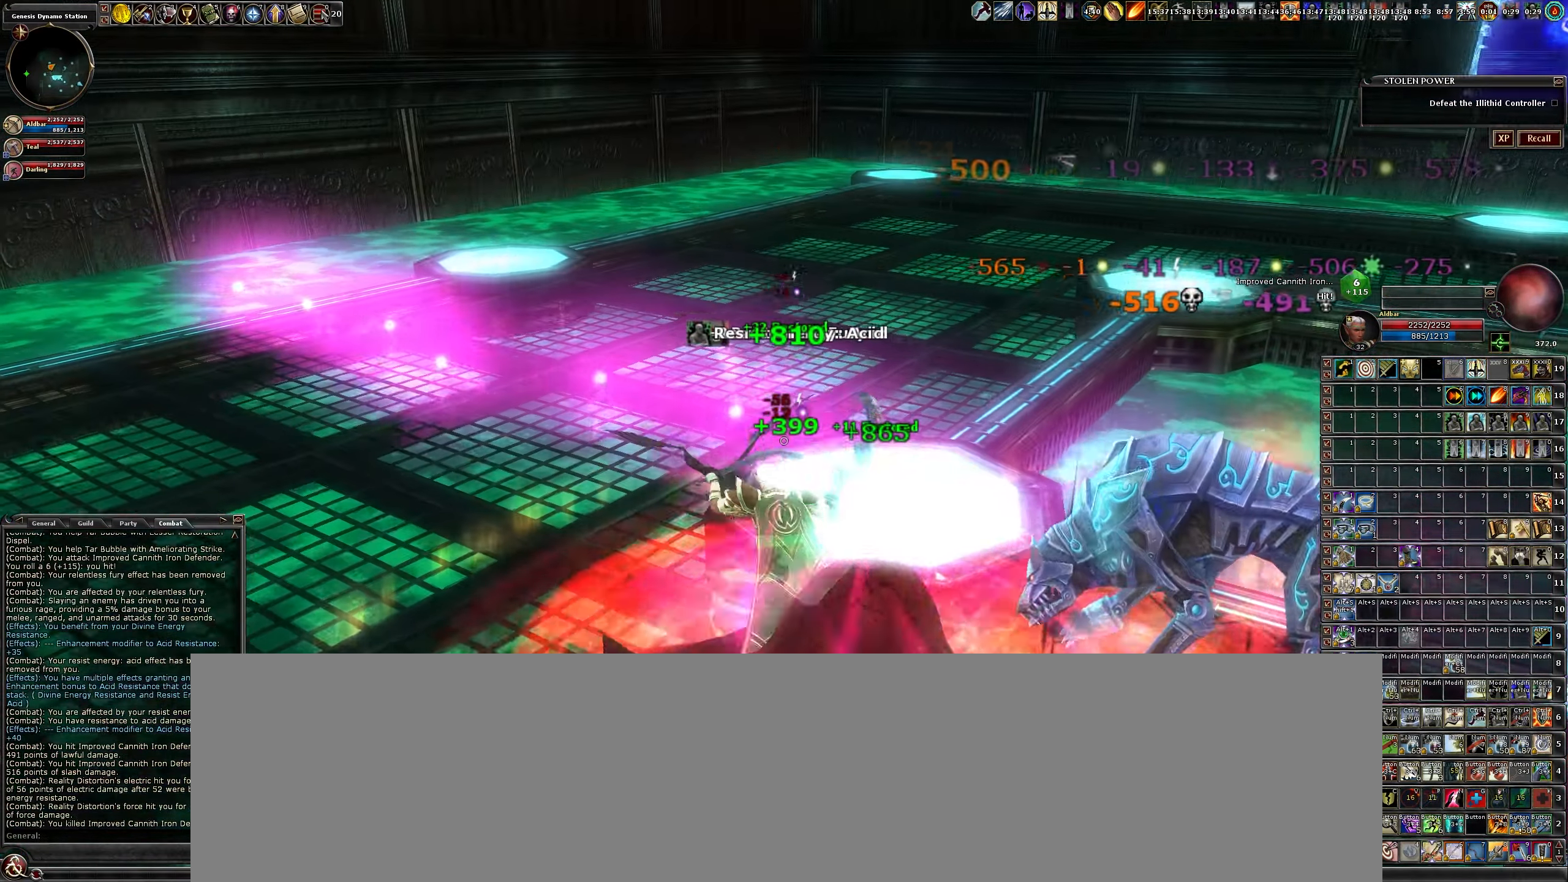
{"keys": [], "mouse": [], "events": [[333, "mouse_left", "up"], [467, "a", "up"], [467, "w", "up"]]}
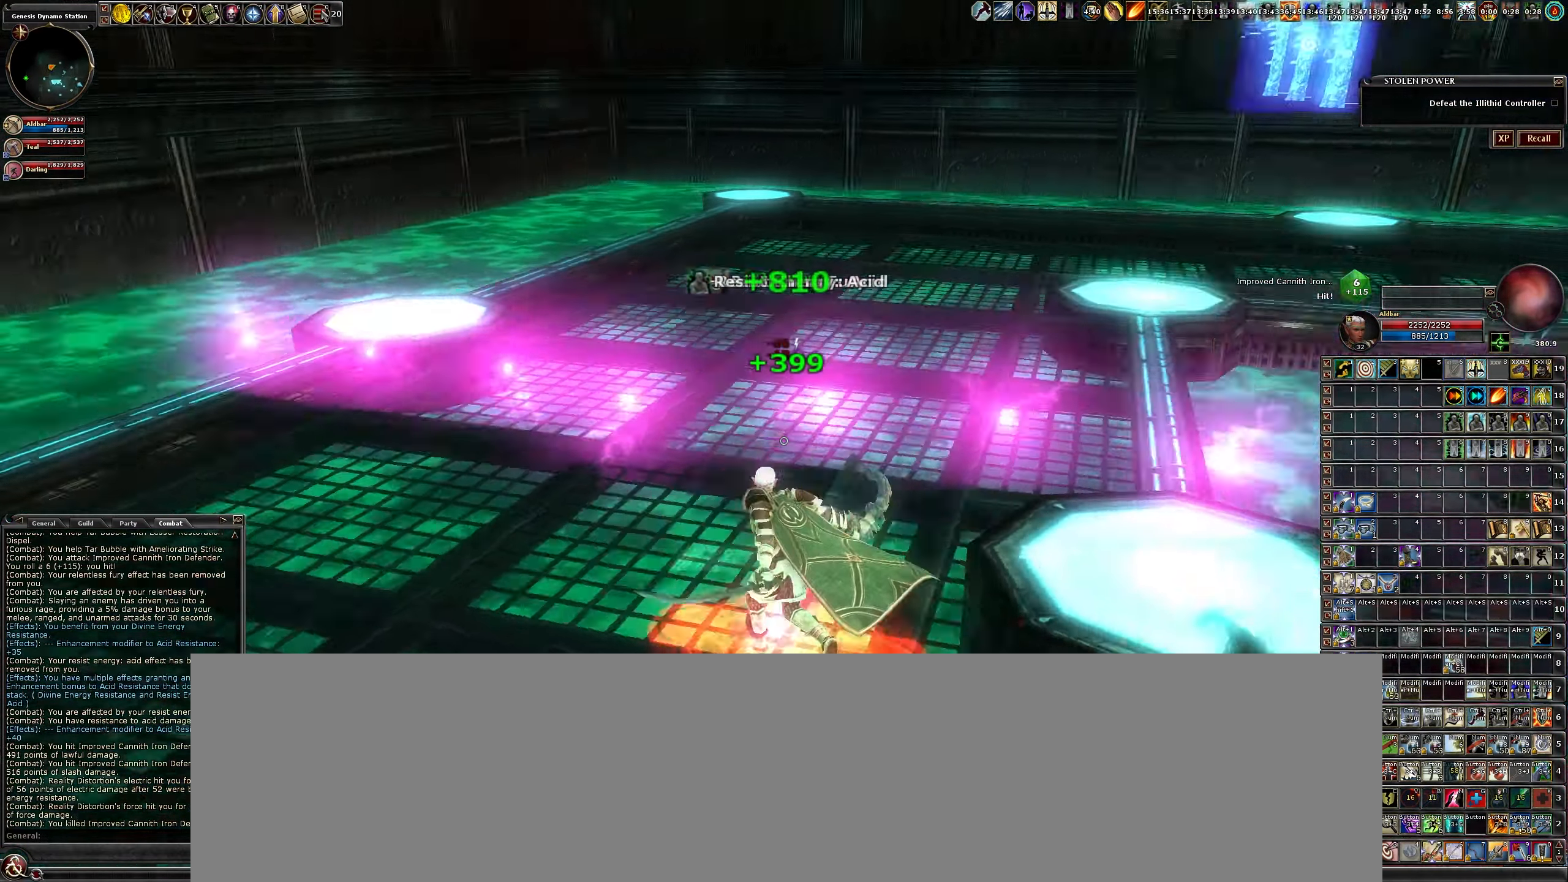
{"keys": [], "mouse": [], "events": [[200, "d", "down"], [334, "d", "up"]]}
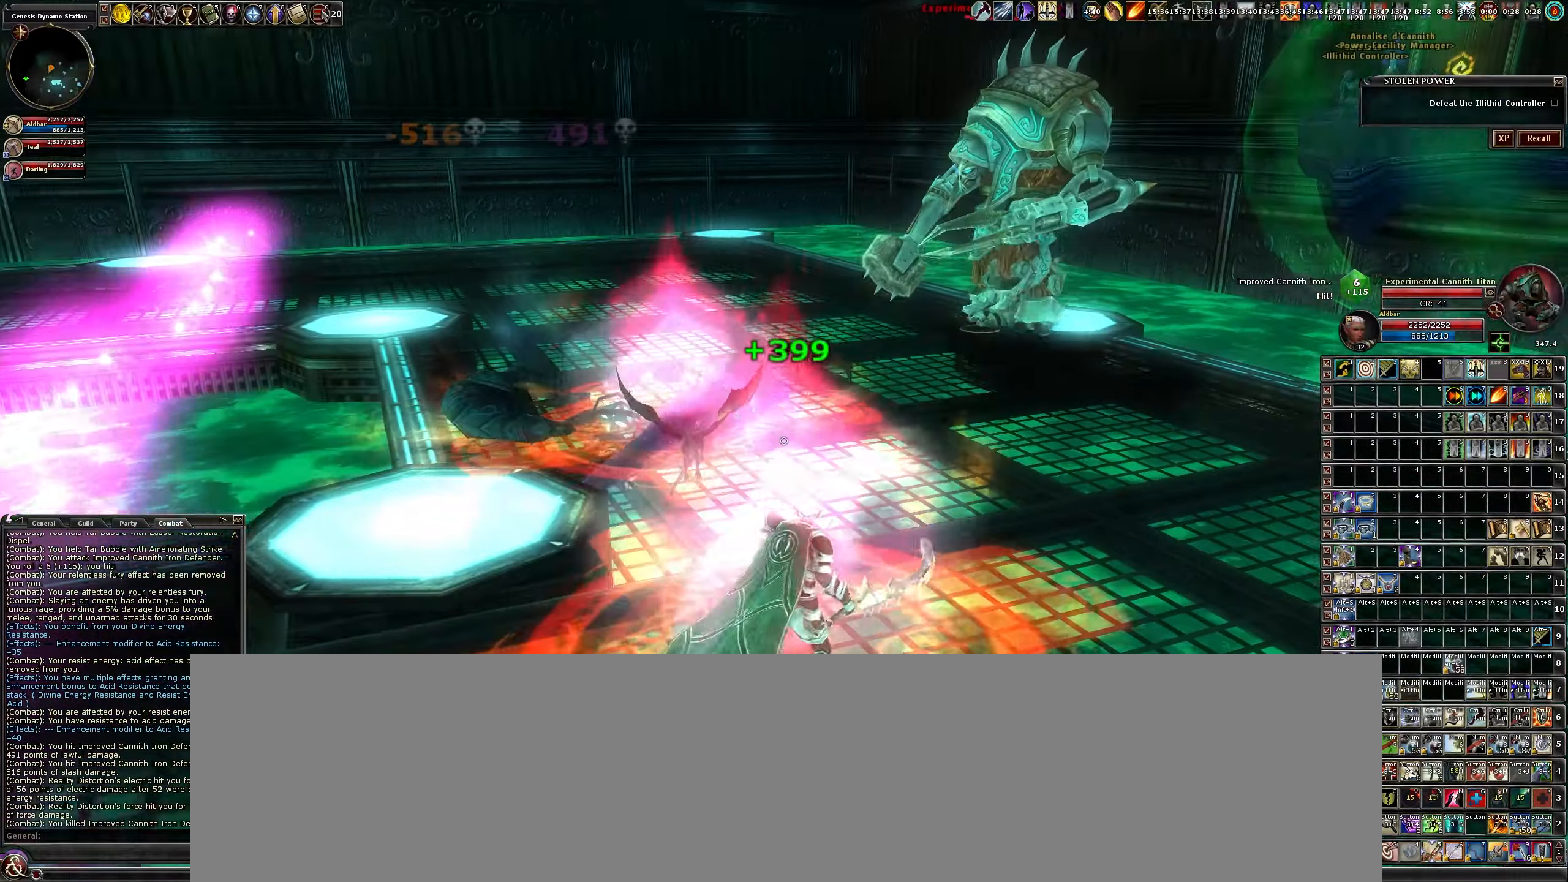
{"keys": [], "mouse": [], "events": []}
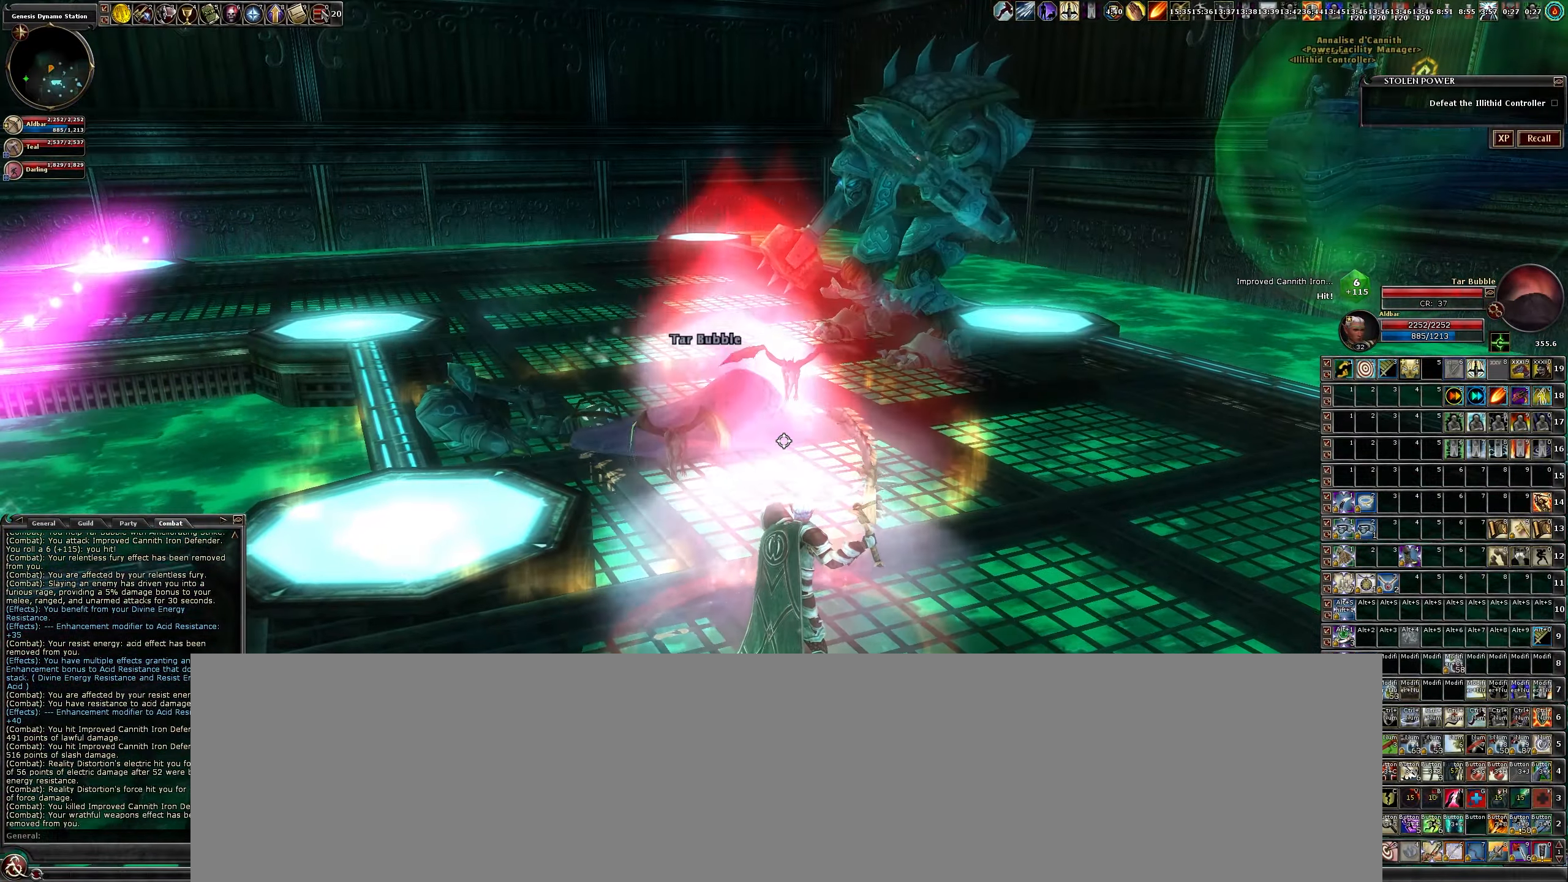
{"keys": [], "mouse": [], "events": [[184, "d", "down"], [367, "d", "up"]]}
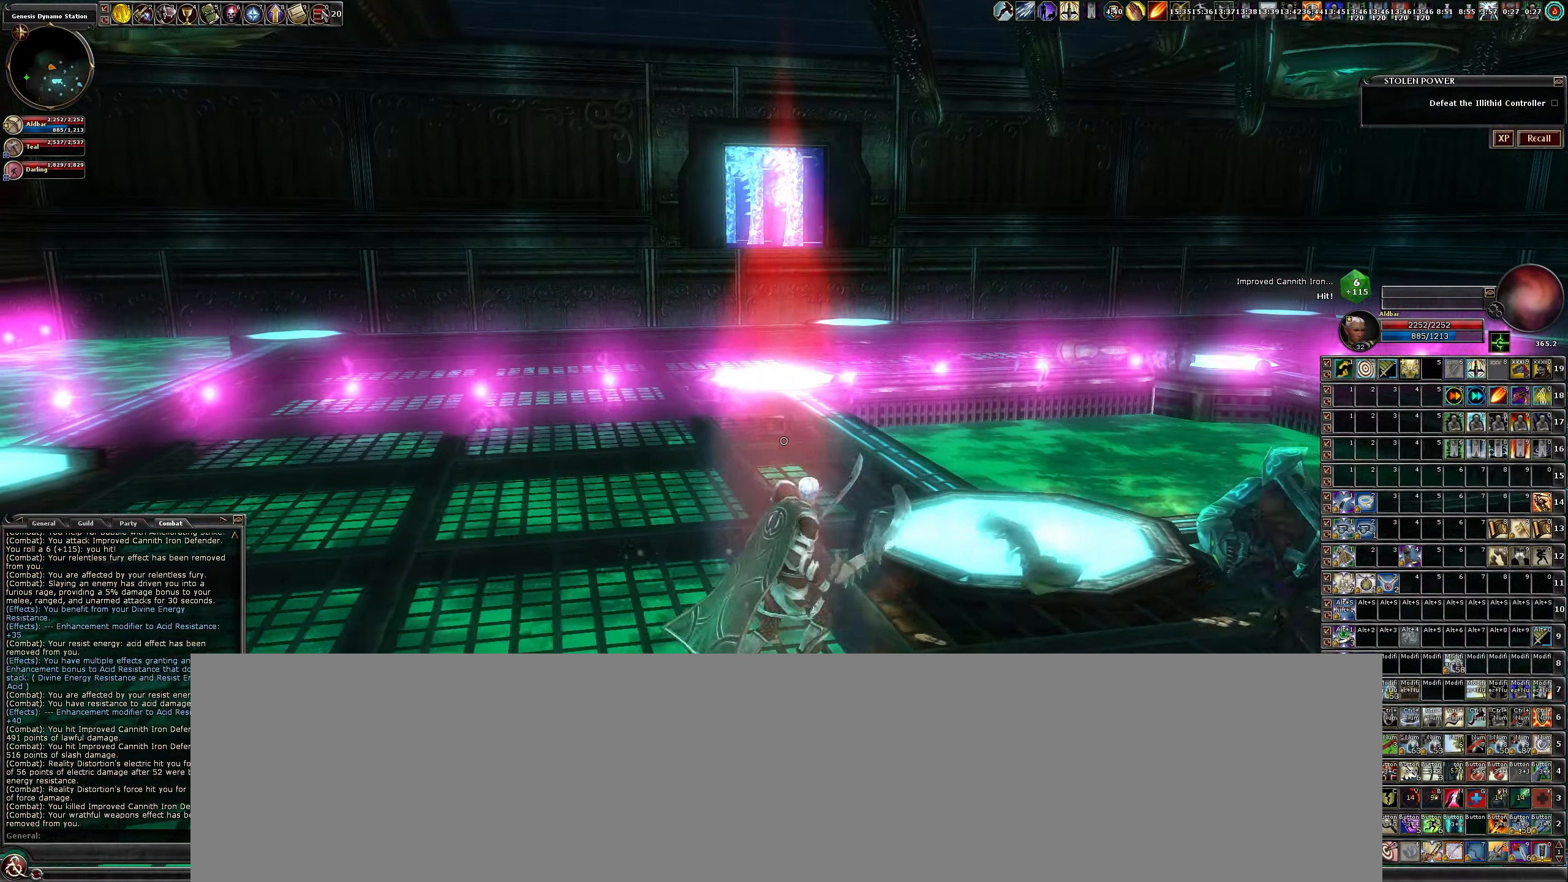
{"keys": ["w"], "mouse": [], "events": [[250, "d", "down"], [250, "w", "down"], [484, "d", "up"]]}
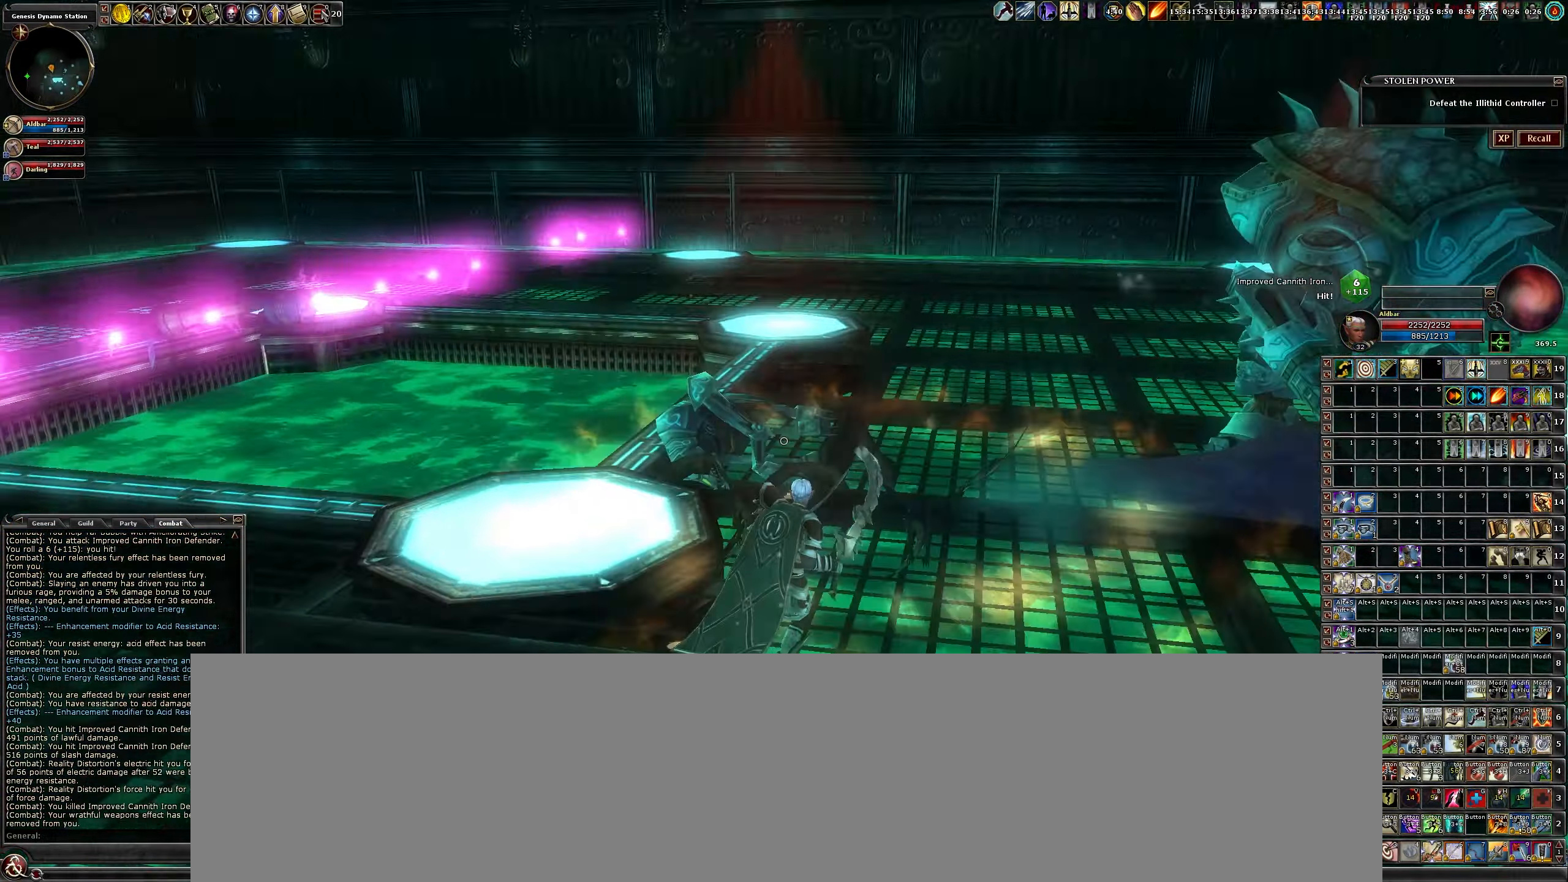
{"keys": ["d", "w"], "mouse": [], "events": [[400, "d", "down"]]}
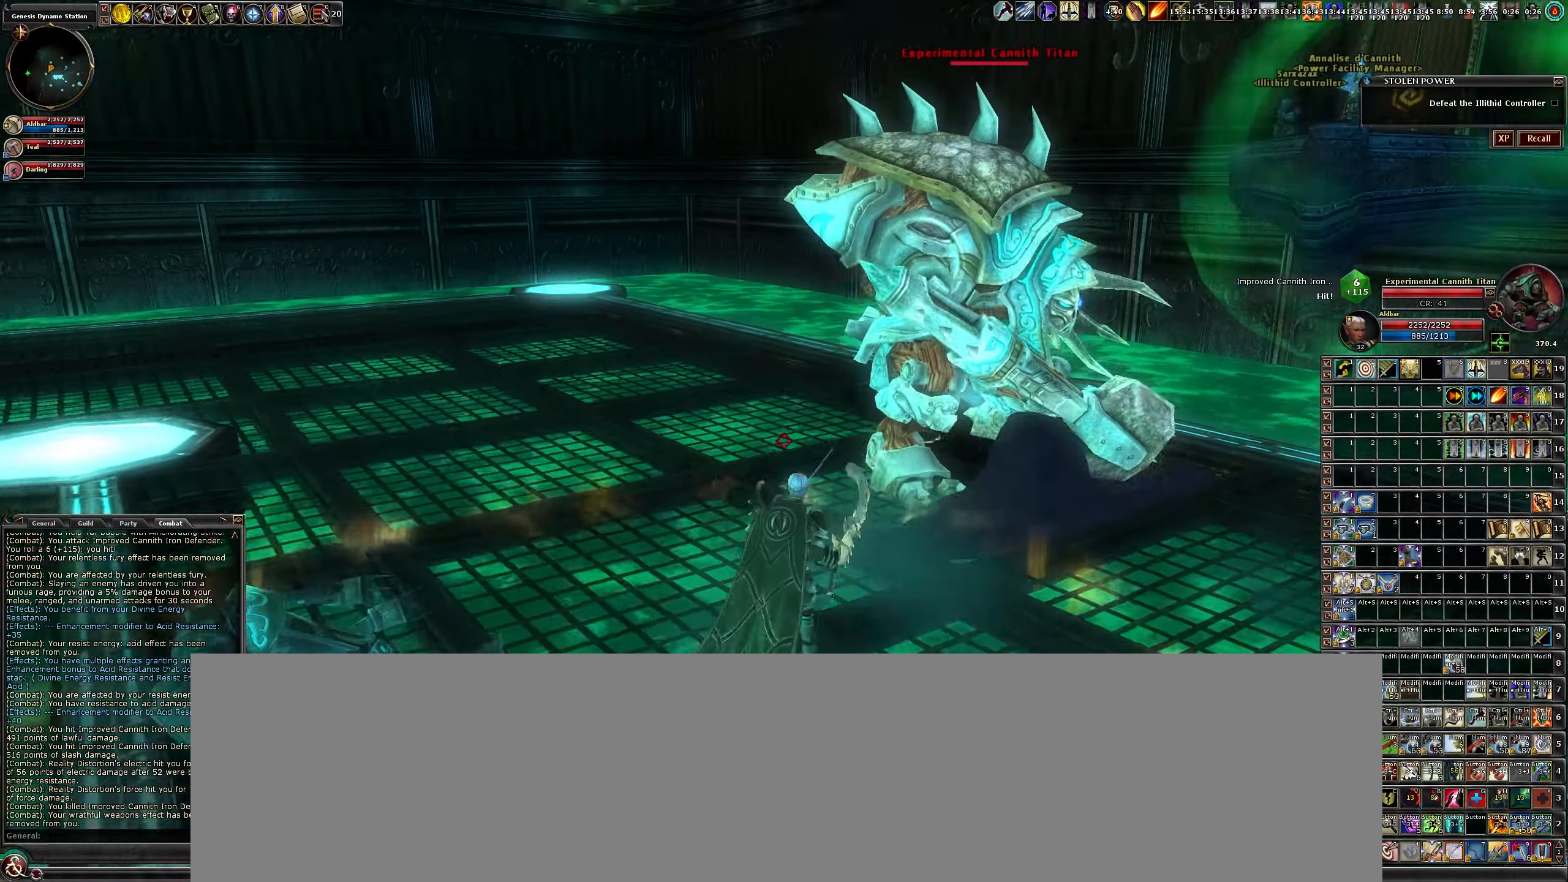
{"keys": ["a"], "mouse": ["left"], "events": [[150, "d", "up"], [150, "mouse_right", "down"], [234, "w", "up"], [284, "mouse_left", "down"], [284, "mouse_right", "up"], [367, "a", "down"]]}
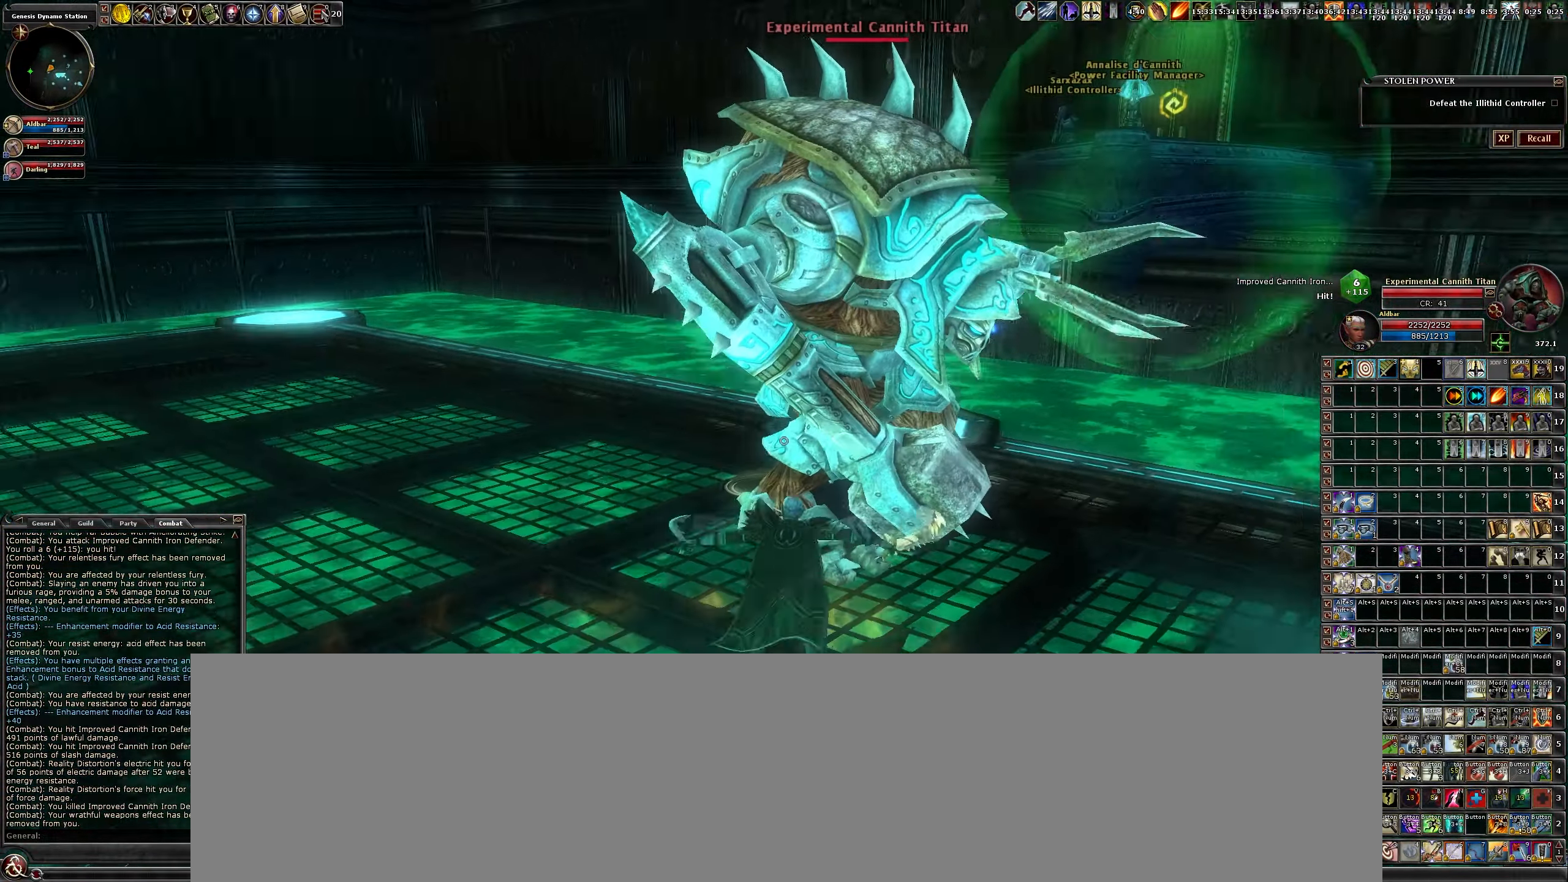
{"keys": ["a"], "mouse": ["left"], "events": []}
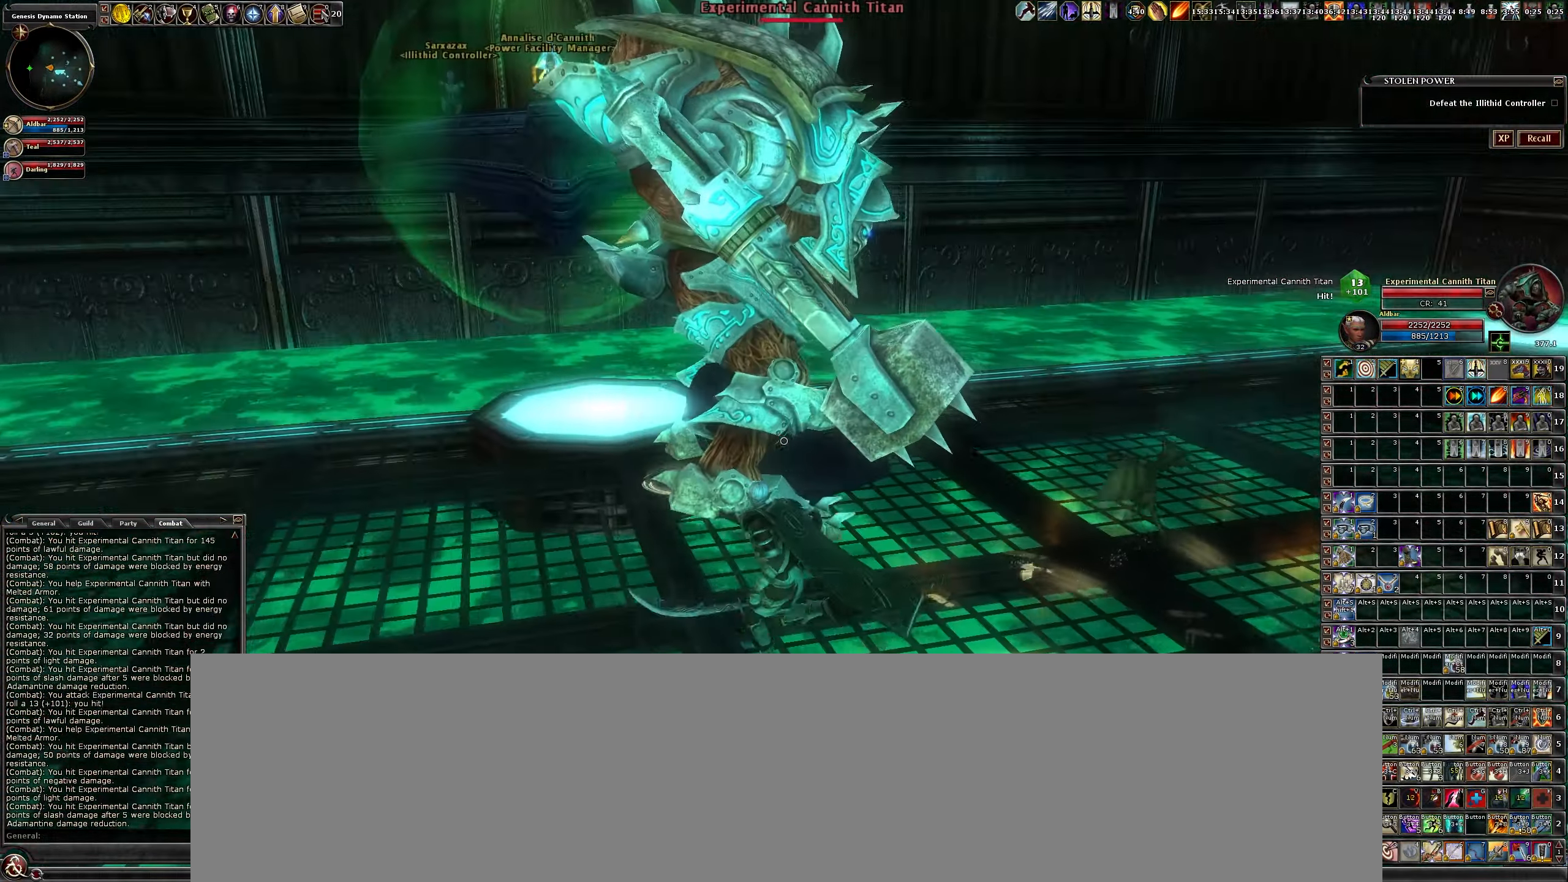
{"keys": [], "mouse": ["left"], "events": [[350, "a", "up"]]}